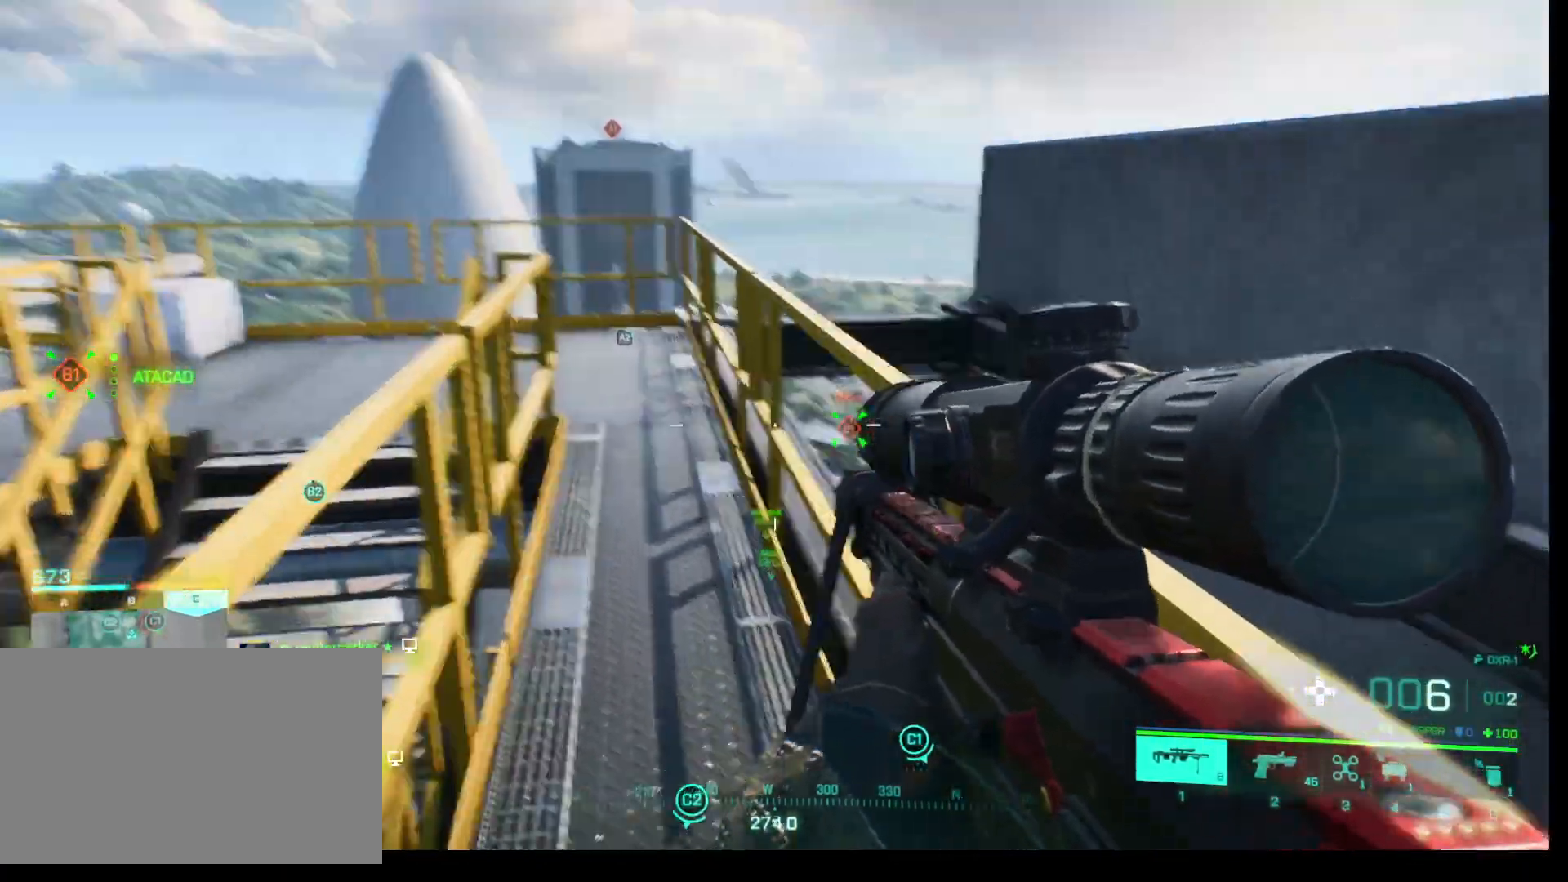
Gameplay with keyboard and mouse; each line is a JSON object with the keys and mouse buttons held at the frame after it. "events" lists presses ("down") and releases ("up") of "1", "2", "3", "4", "5", "a", "alt", "c", "caps_lock", "ctrl", "d", "e", "f", "g", "q", "r", "s", "shift", "space", "t", "tab", "v", "w", "x", "z", "mouse_left", "mouse_wheel" and "mouse_right" between this image and that frame as [ms after this image, input, new state], when the widget could be followed in between. "mouse_left", "mouse_wheel", "mouse_right" = the "left", "wheel", "right" buttons of the "mouse" list. No other keys are recorded. "wheel" means that the mouse wheel is clicked or scrolled. Not read: mouse_move.
{"keys": ["w"], "mouse": [], "events": []}
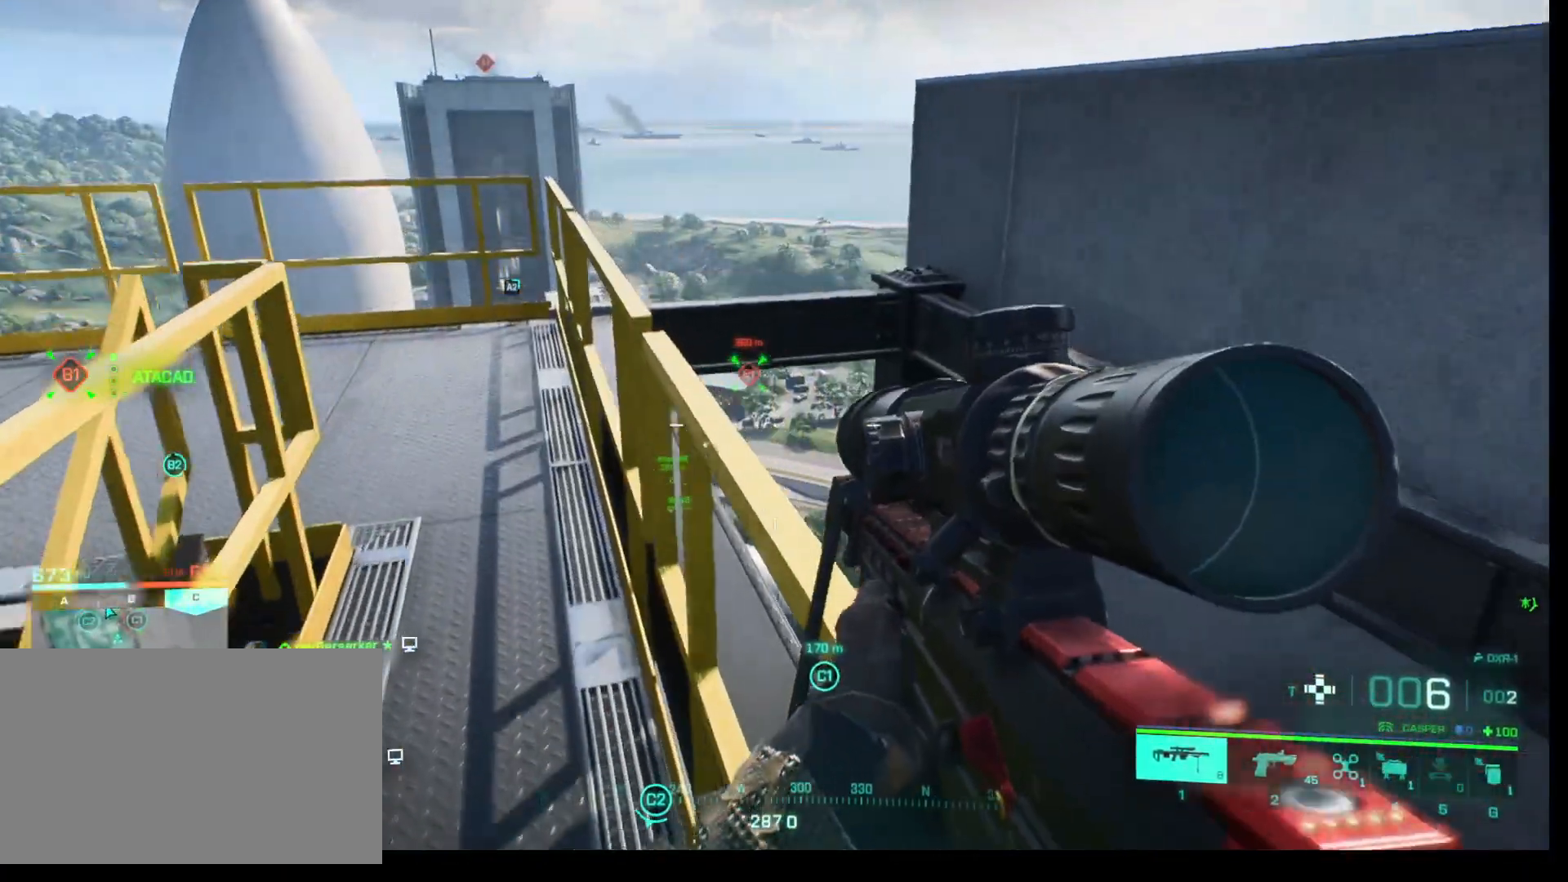
{"keys": [], "mouse": [], "events": [[50, "w", "up"]]}
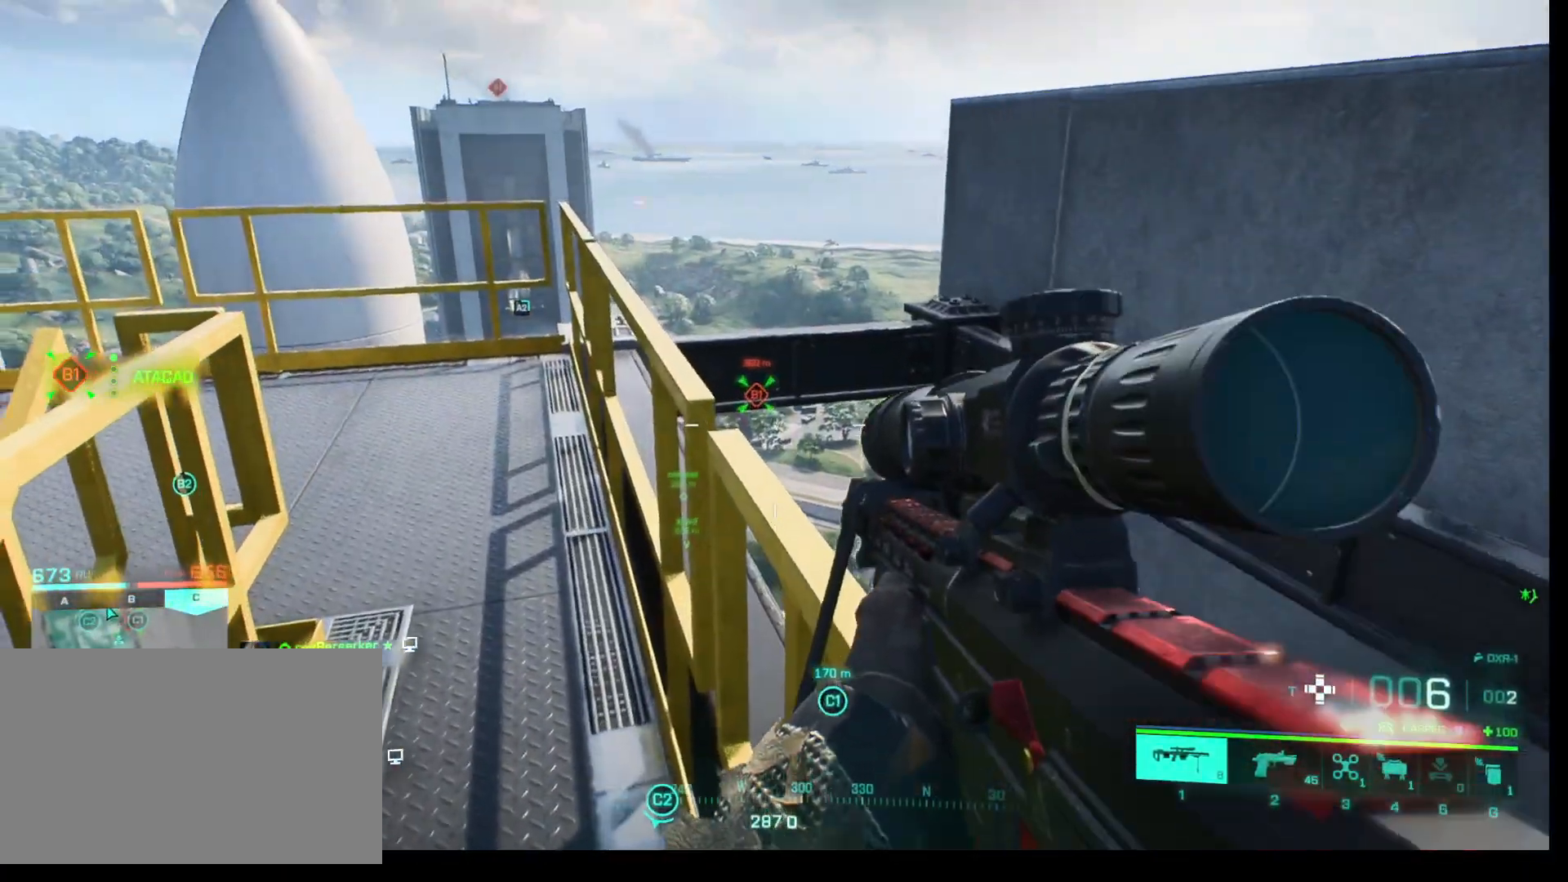
{"keys": ["d"], "mouse": [], "events": [[33, "d", "down"], [317, "c", "down"], [450, "c", "up"]]}
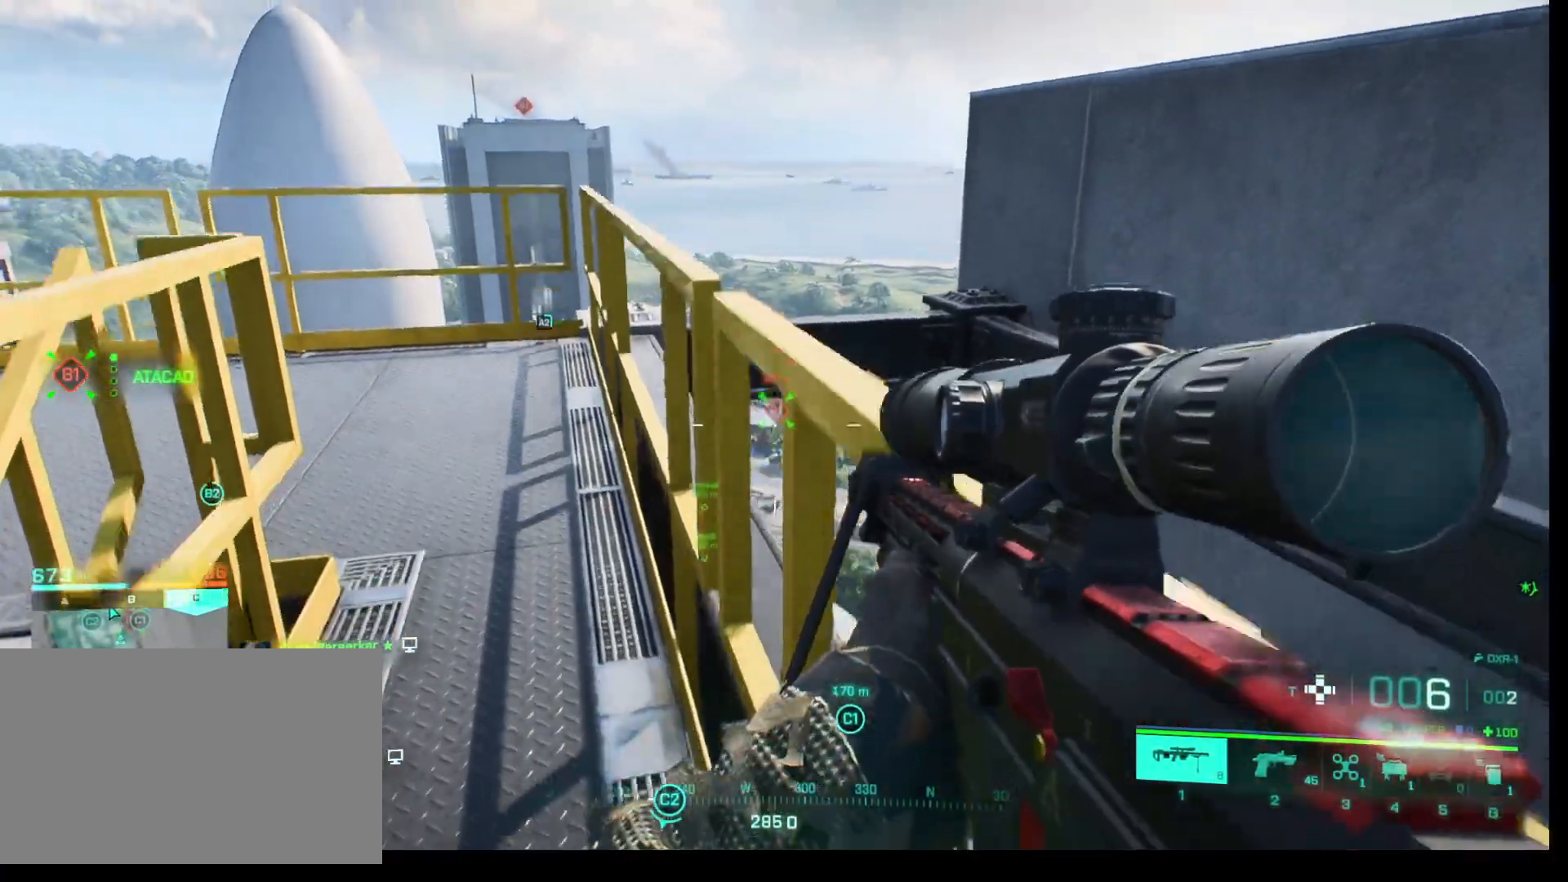
{"keys": ["d"], "mouse": [], "events": [[317, "d", "up"], [467, "d", "down"]]}
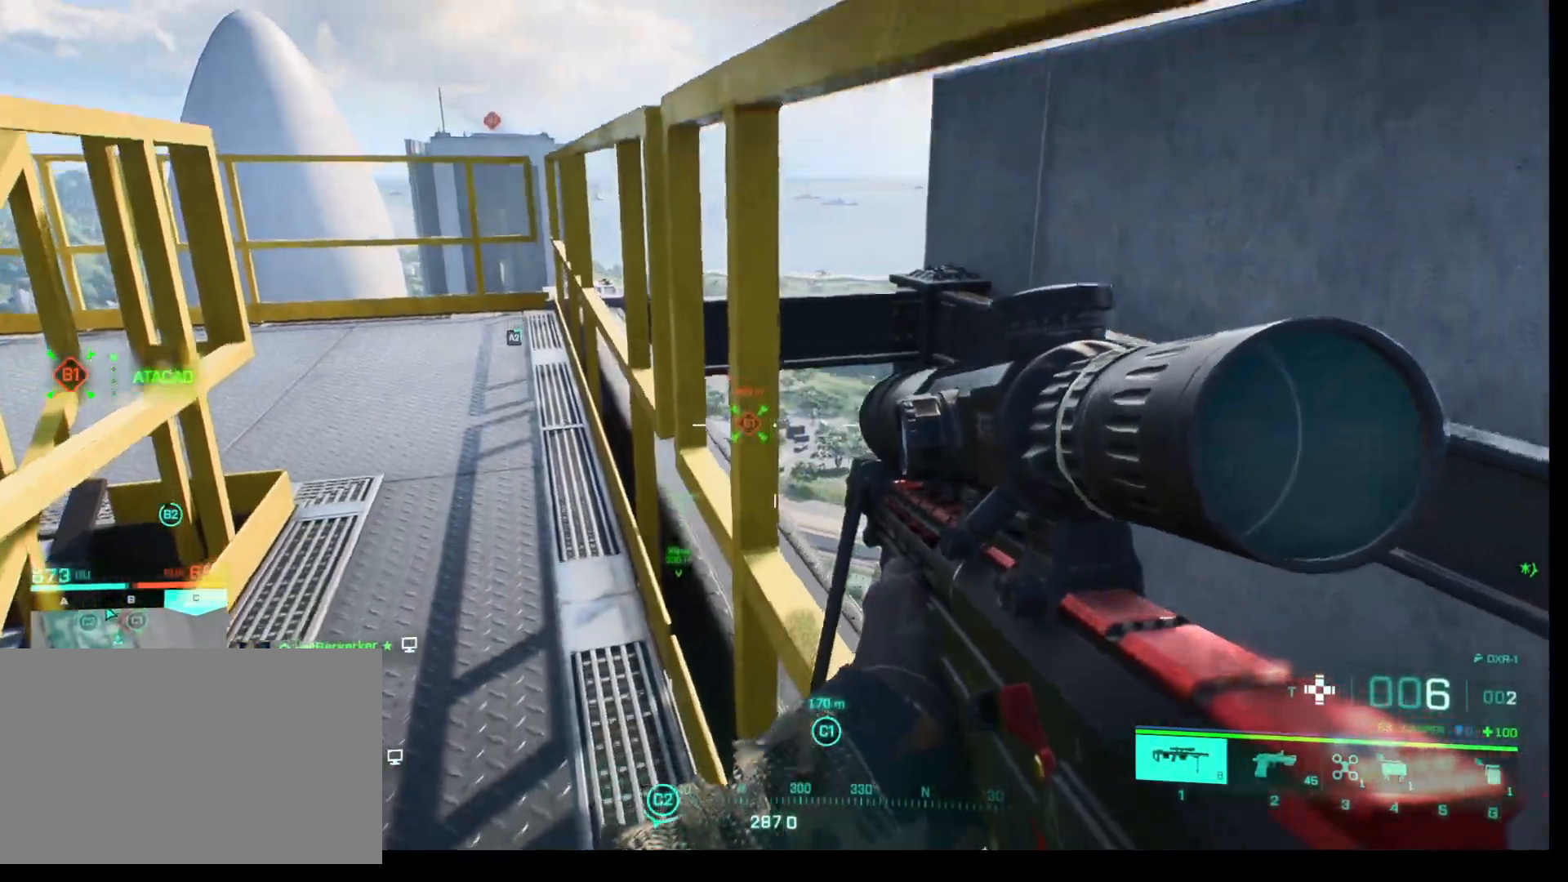
{"keys": [], "mouse": [], "events": [[100, "s", "down"], [433, "d", "up"], [433, "s", "up"]]}
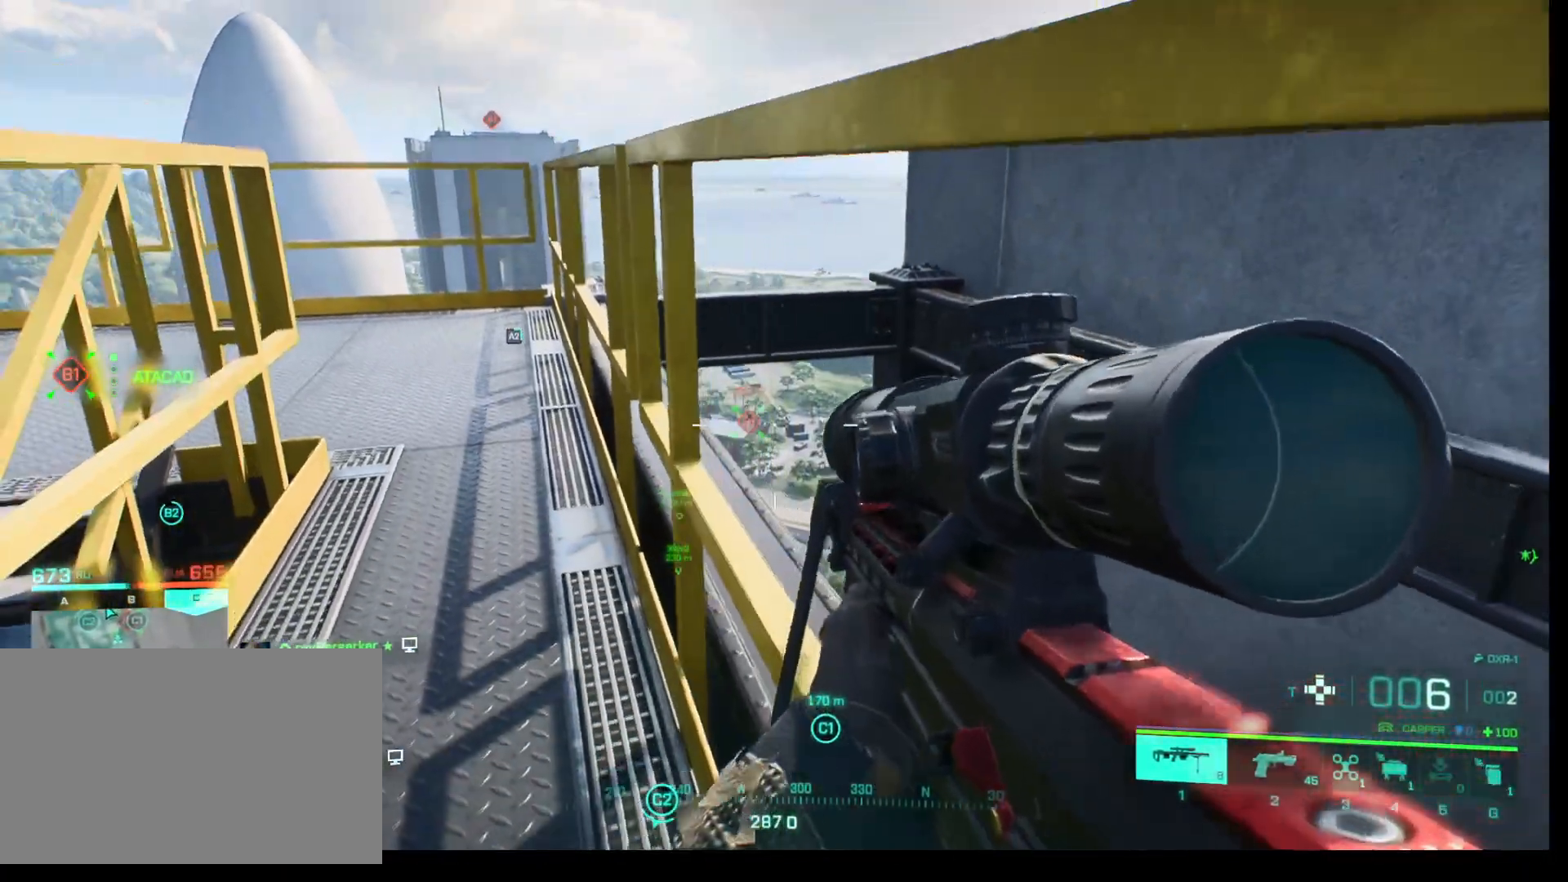
{"keys": [], "mouse": ["right"], "events": [[217, "mouse_right", "down"]]}
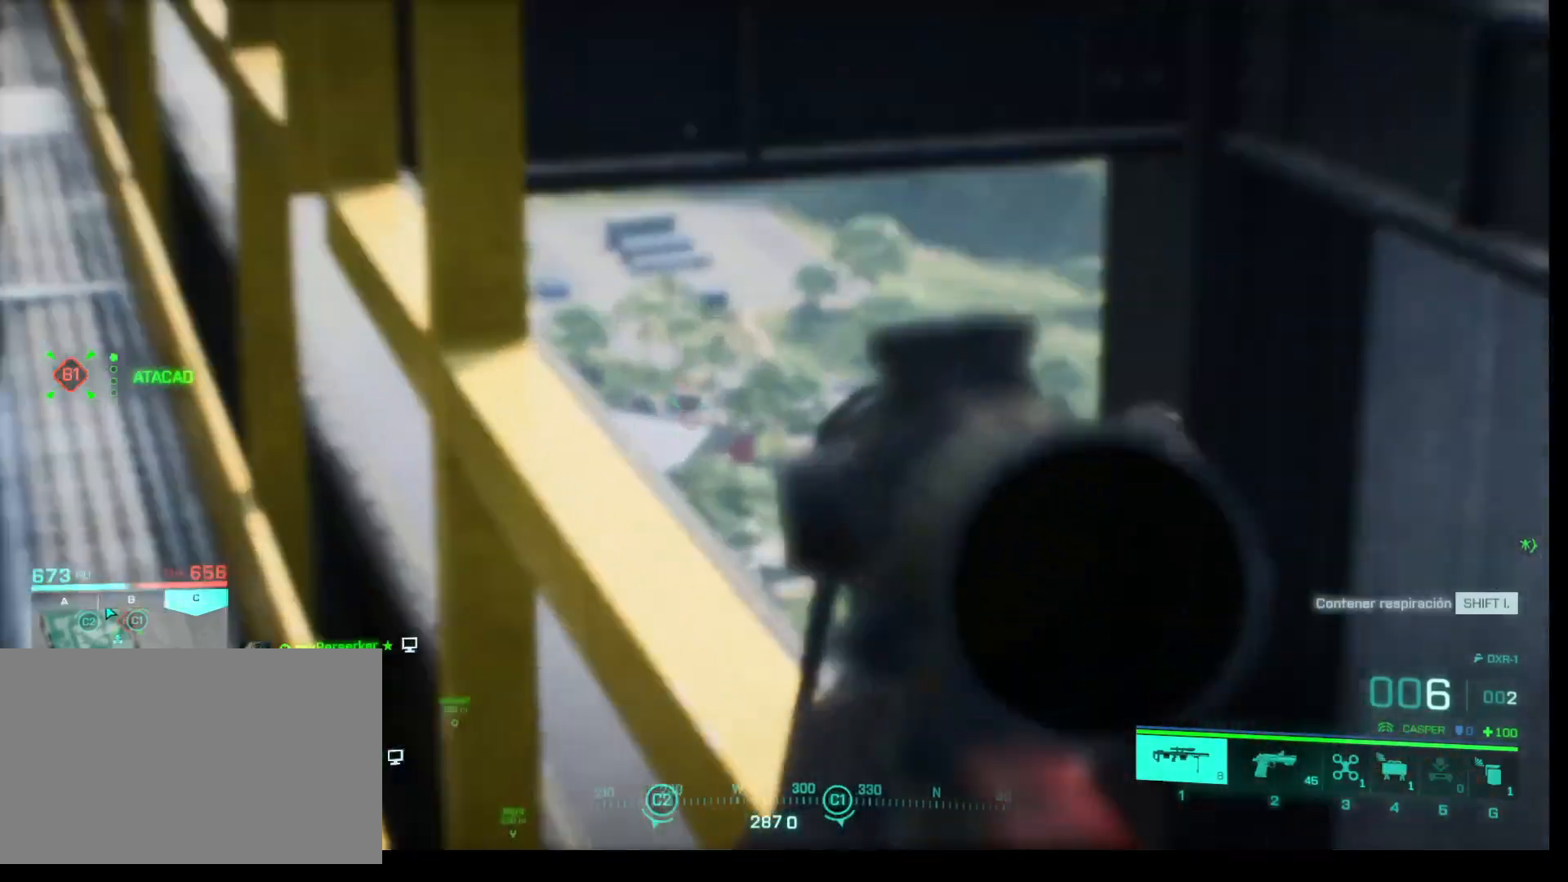
{"keys": [], "mouse": ["right"], "events": []}
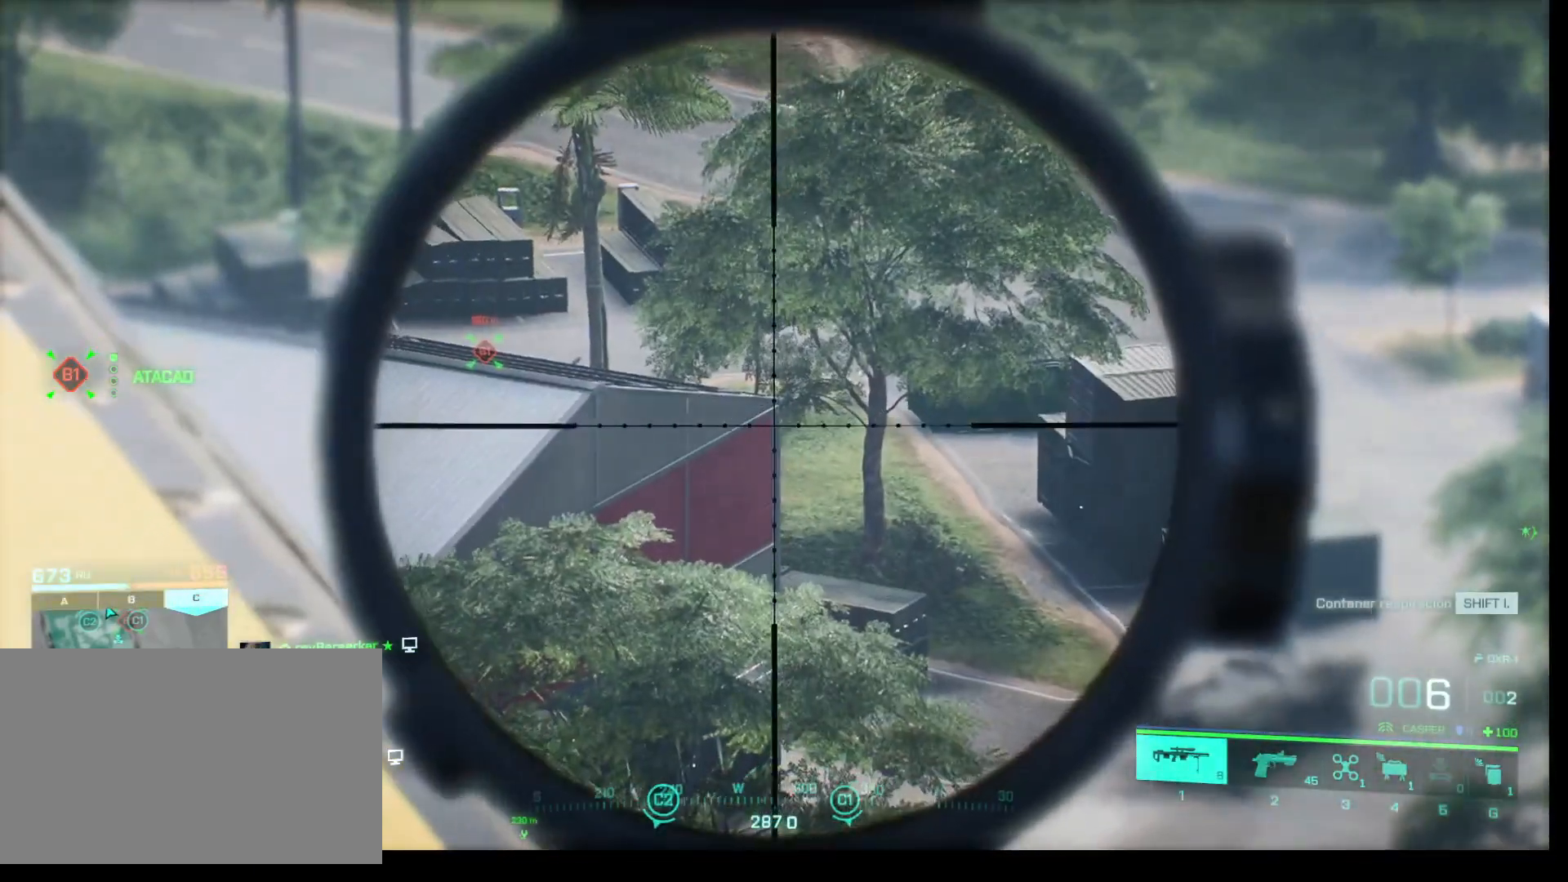
{"keys": [], "mouse": ["right"], "events": []}
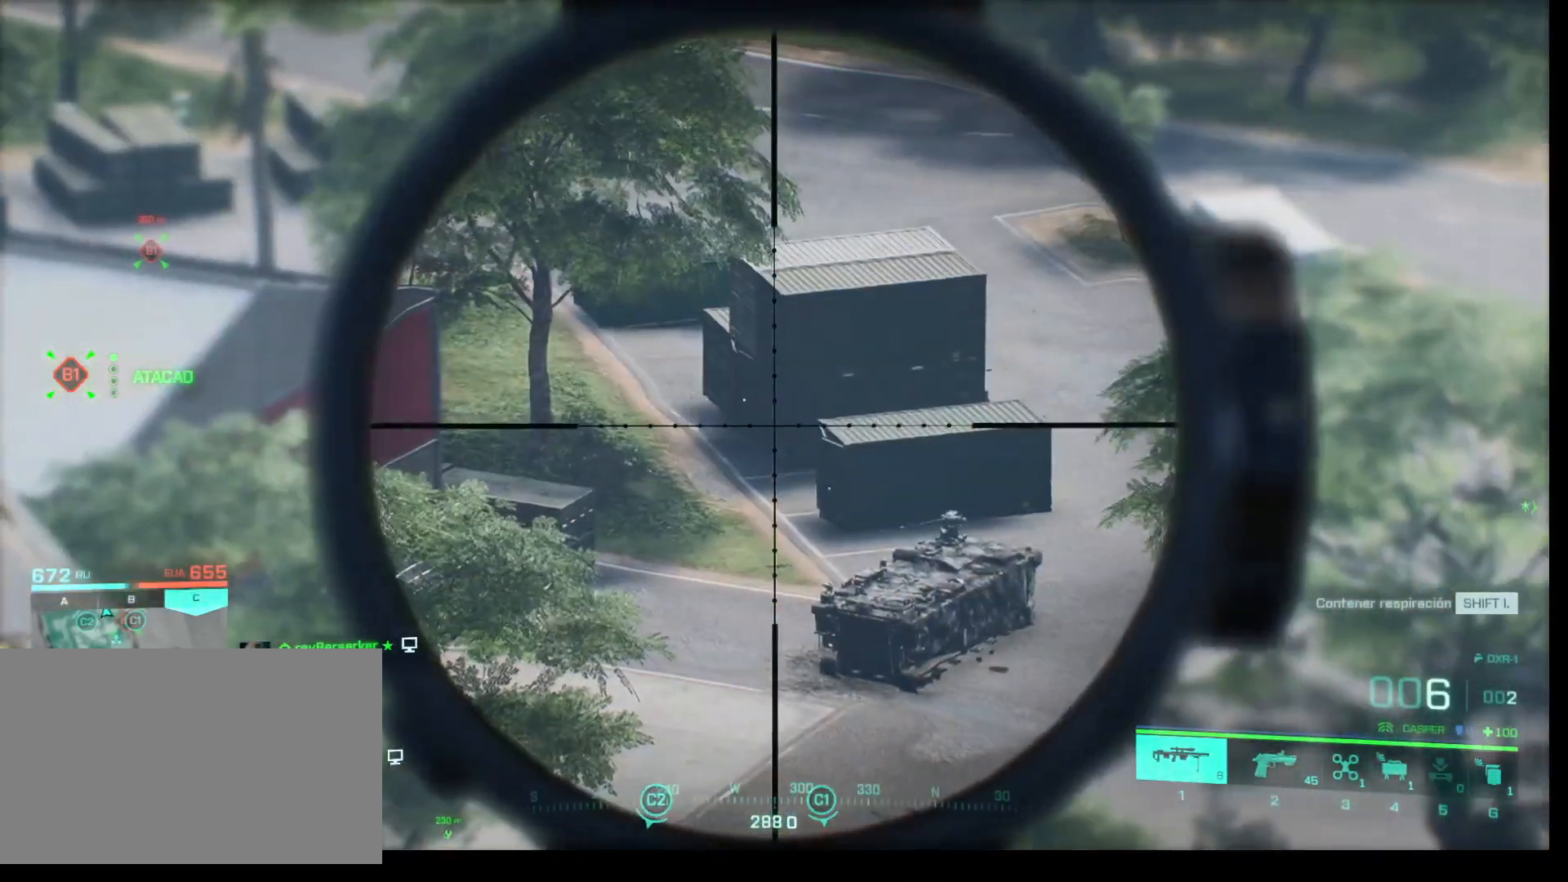
{"keys": [], "mouse": ["right"], "events": []}
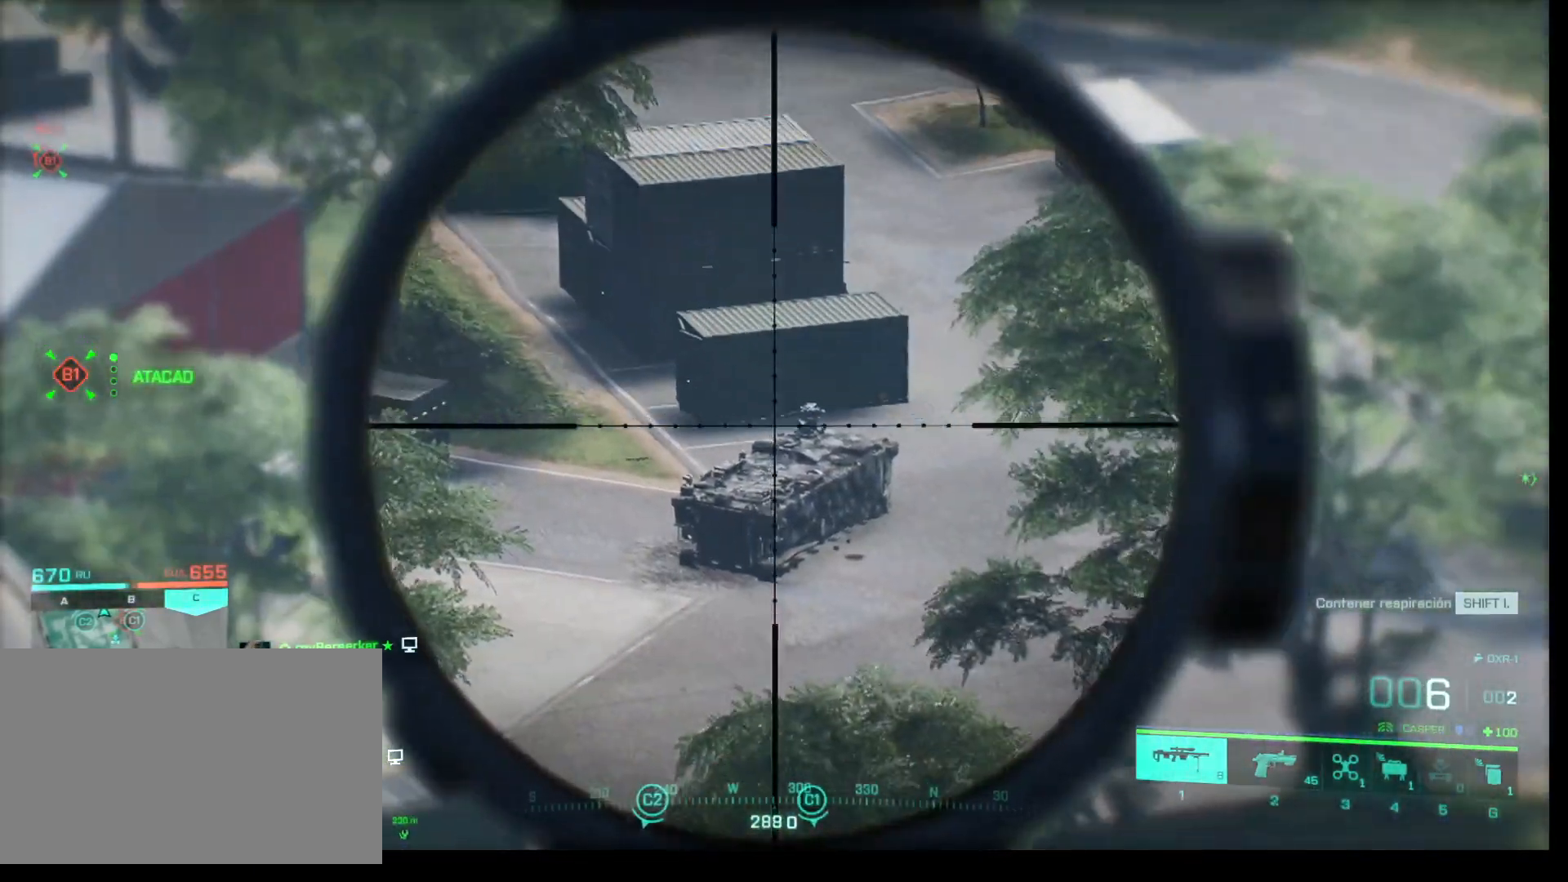
{"keys": [], "mouse": ["right"], "events": []}
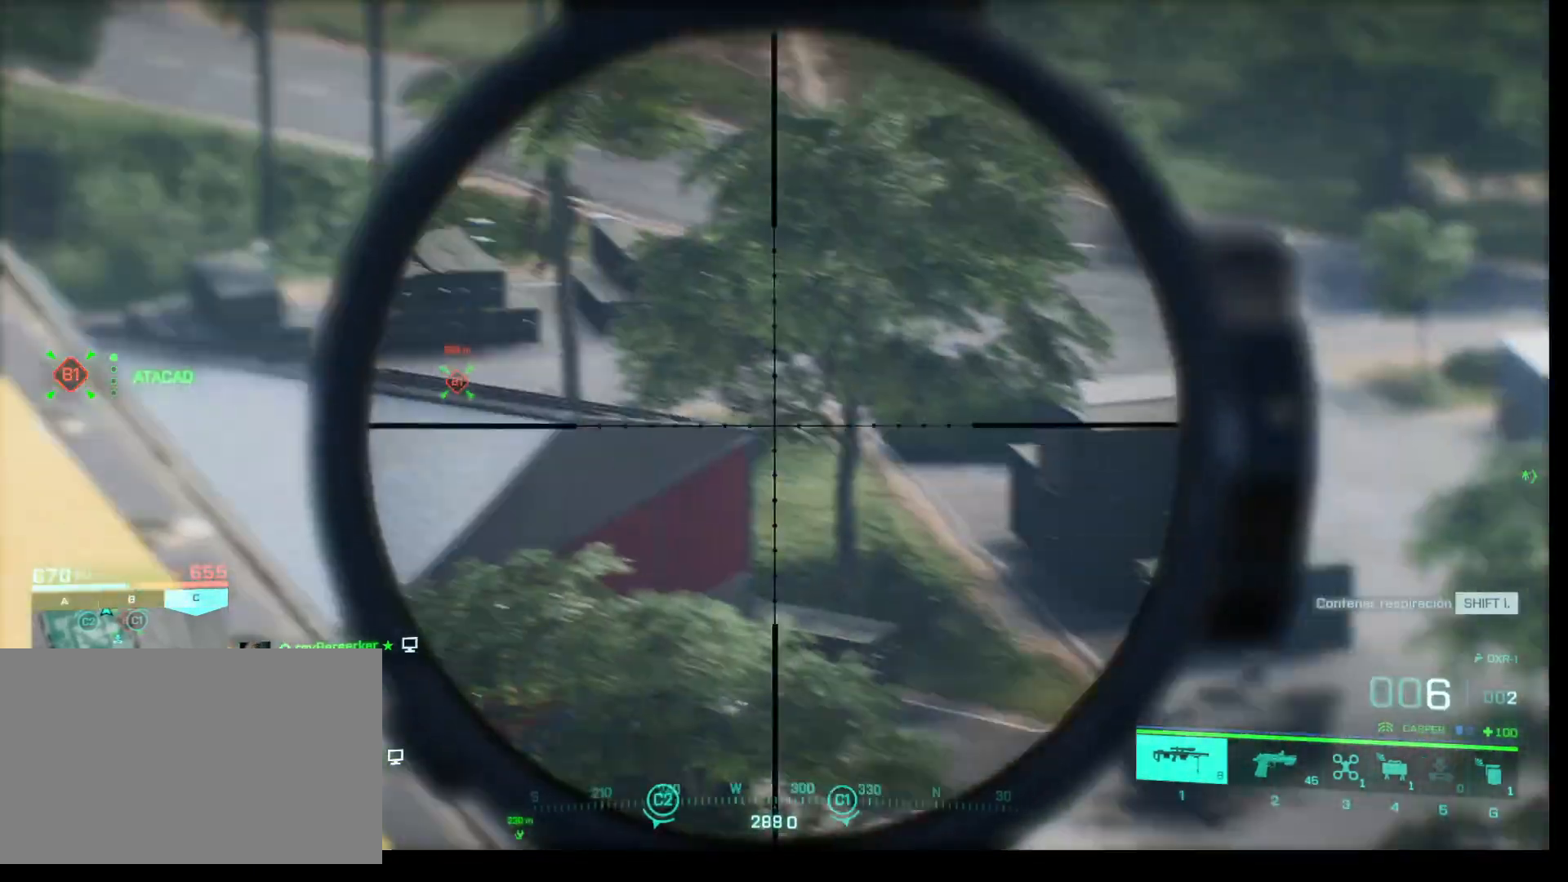
{"keys": [], "mouse": ["right"], "events": []}
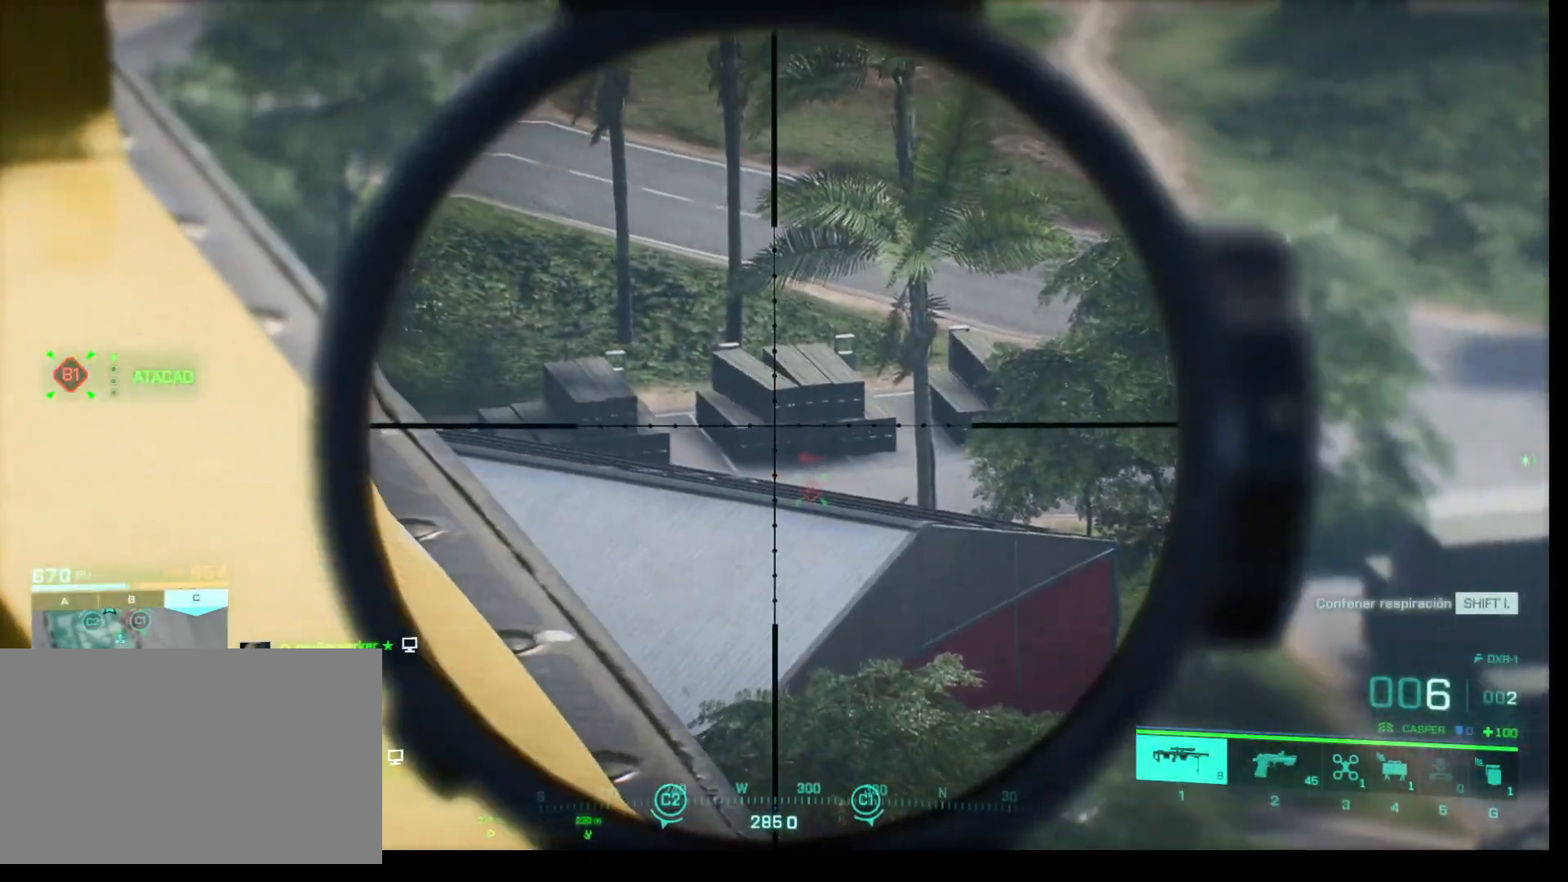
{"keys": [], "mouse": ["right"], "events": []}
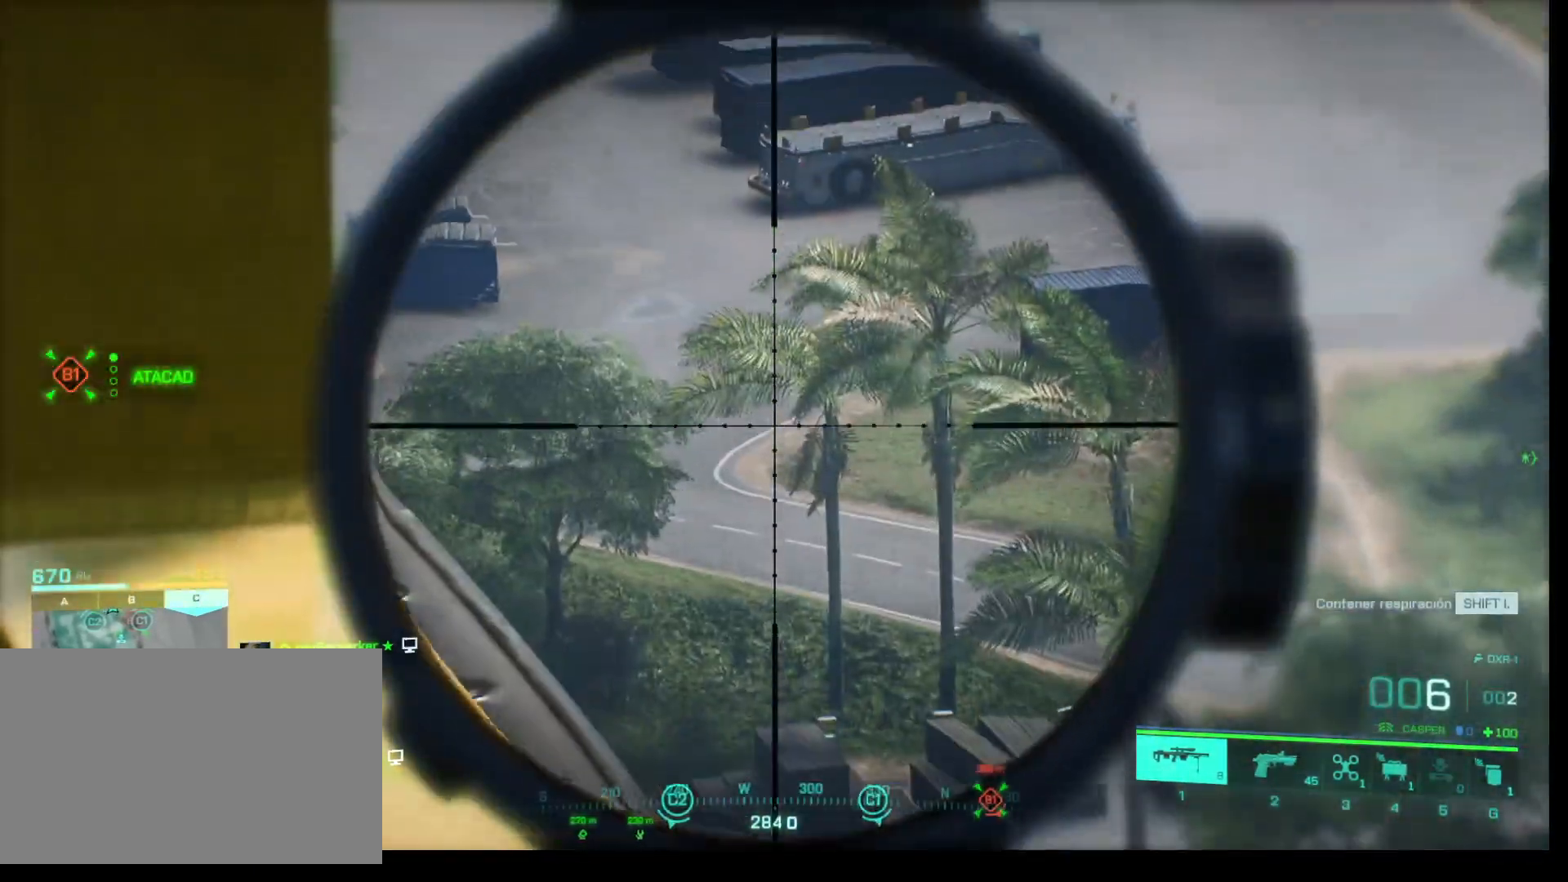
{"keys": [], "mouse": ["right"], "events": []}
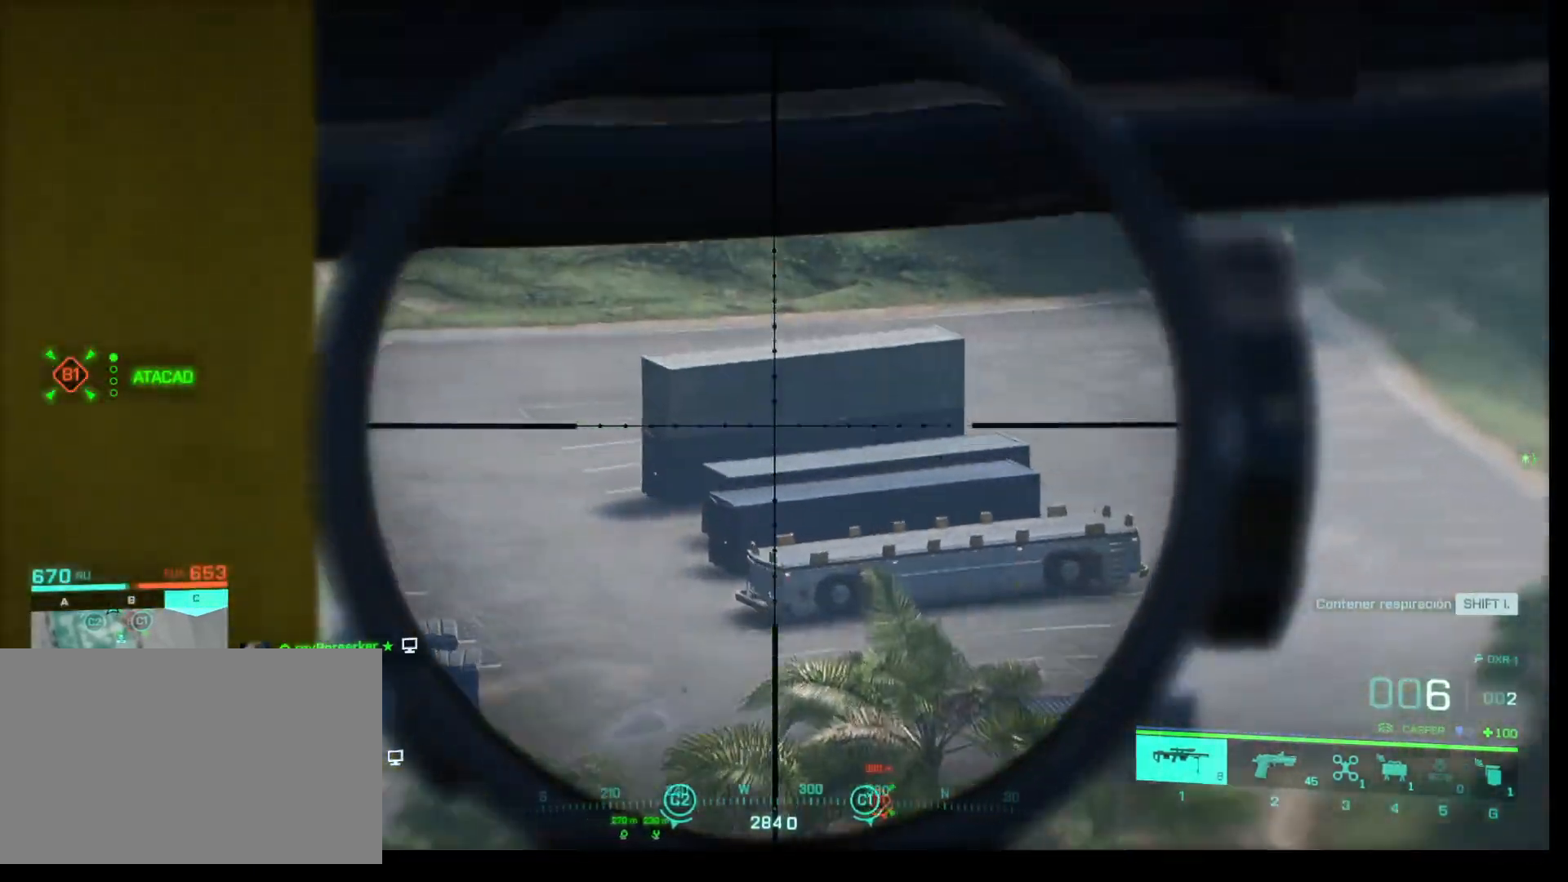
{"keys": [], "mouse": [], "events": [[333, "mouse_right", "up"]]}
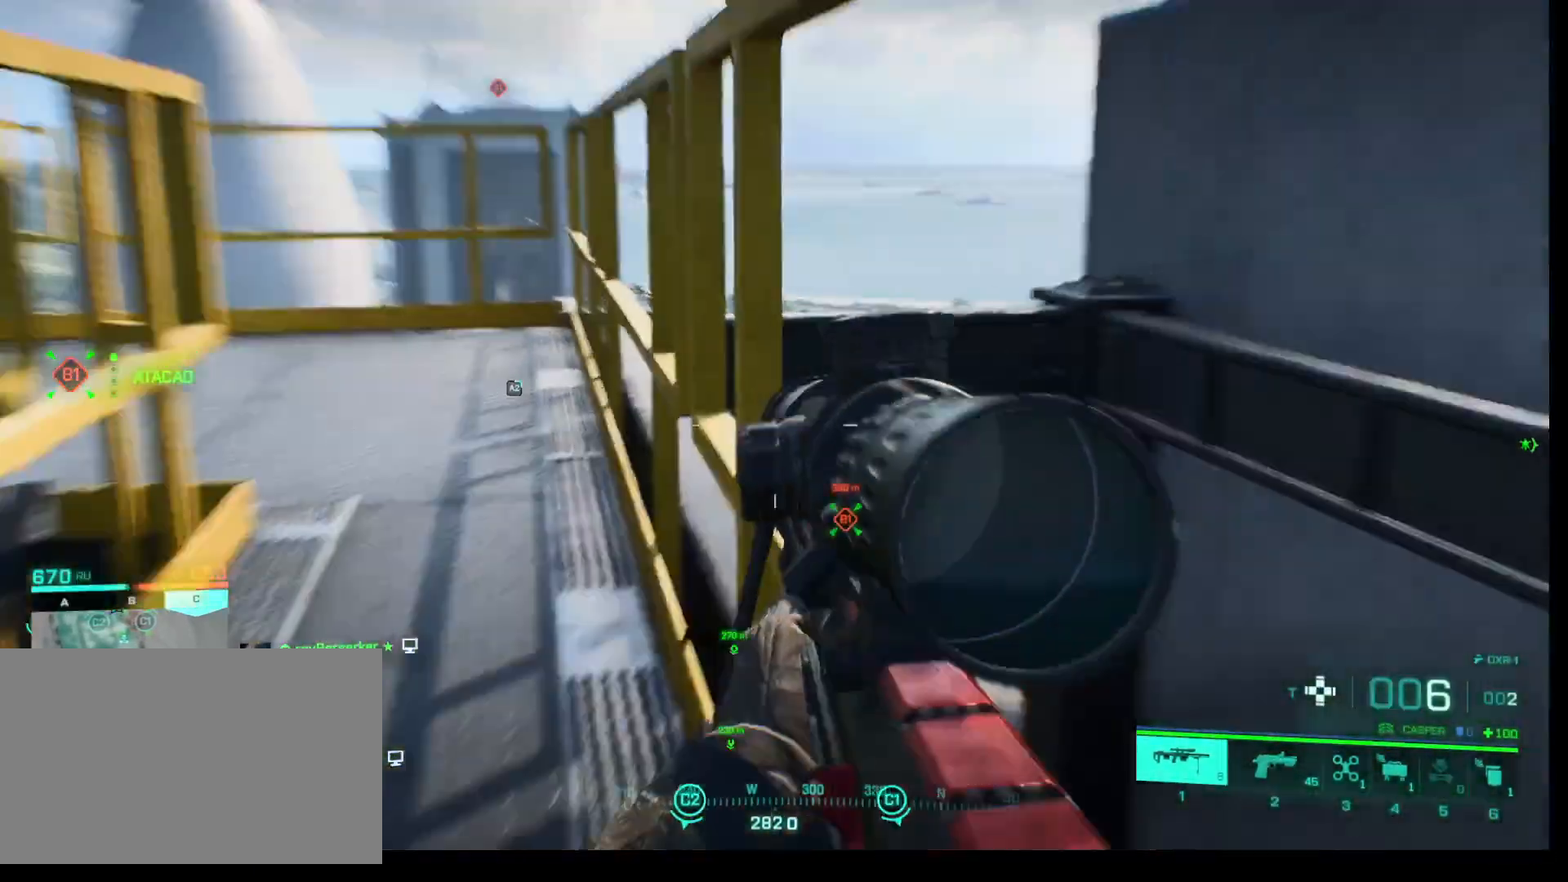
{"keys": [], "mouse": [], "events": []}
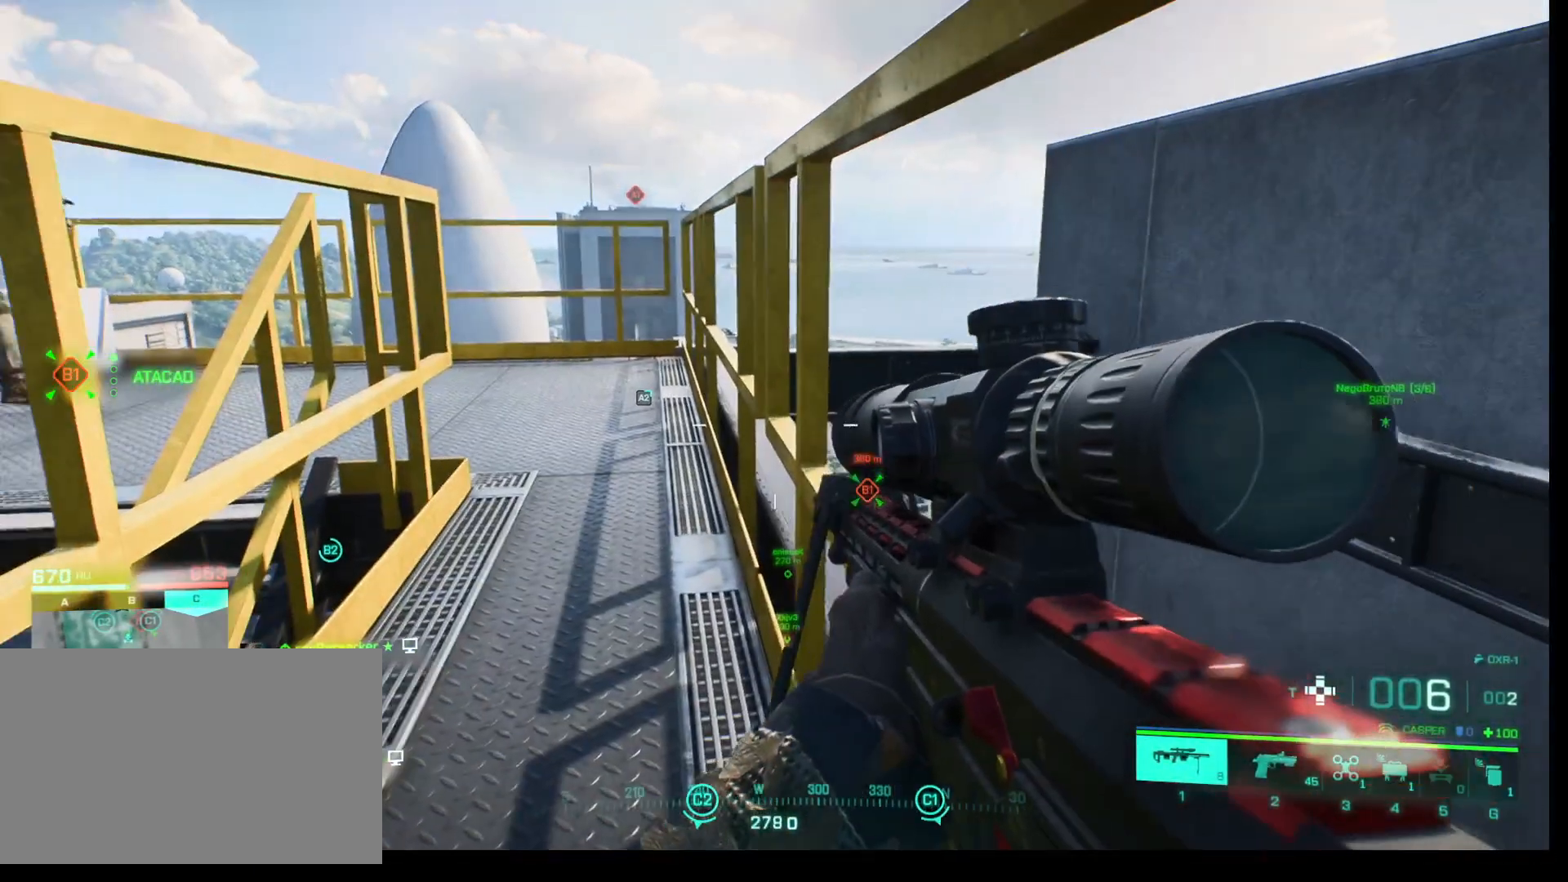
{"keys": [], "mouse": [], "events": []}
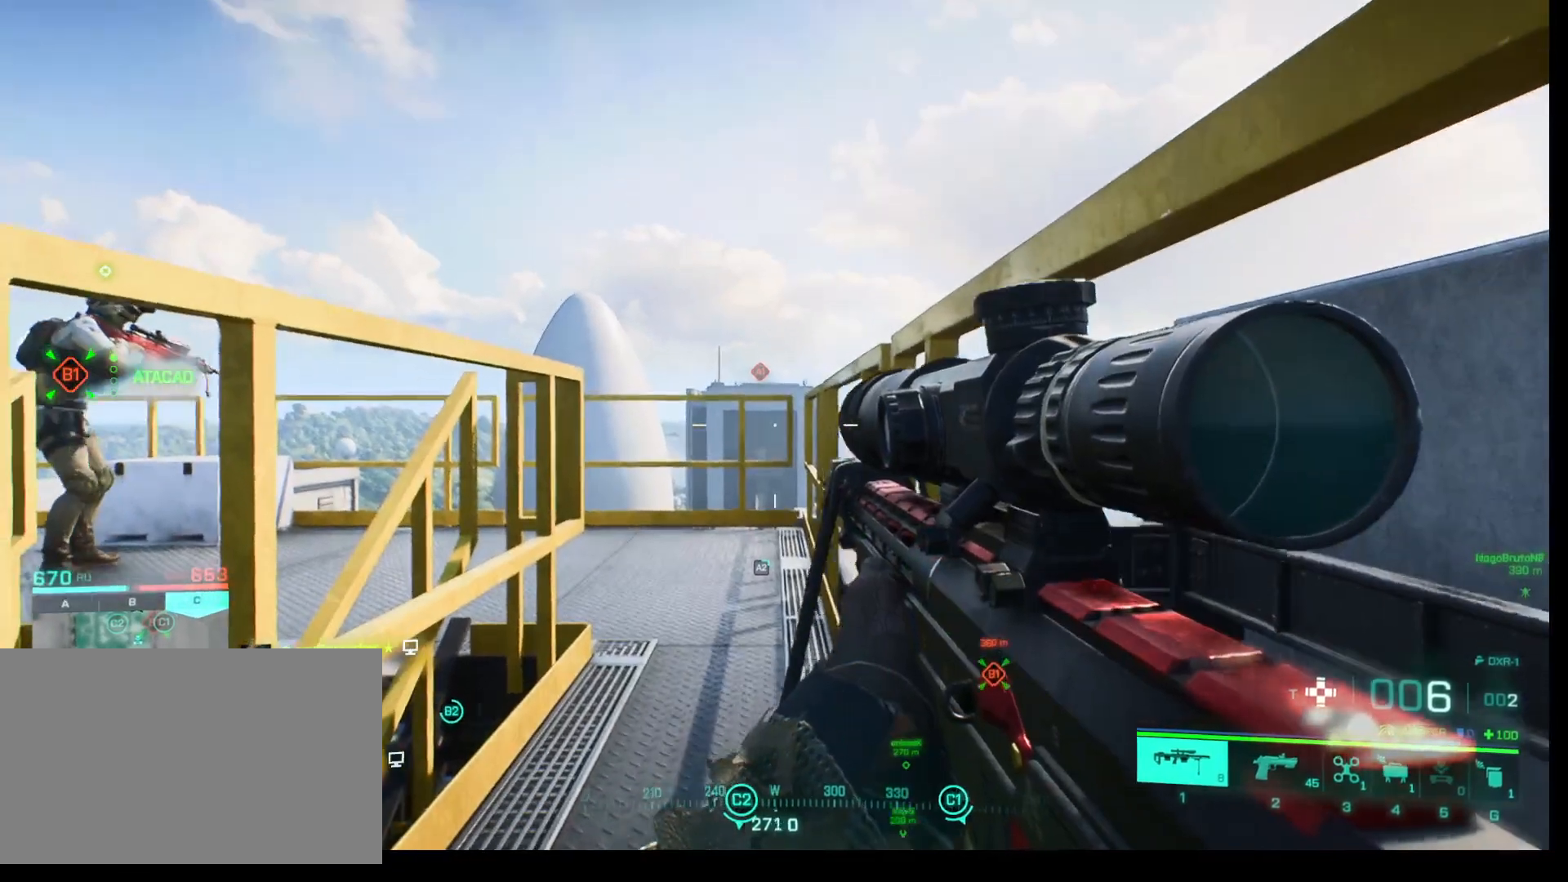
{"keys": [], "mouse": ["right"], "events": [[100, "mouse_right", "down"]]}
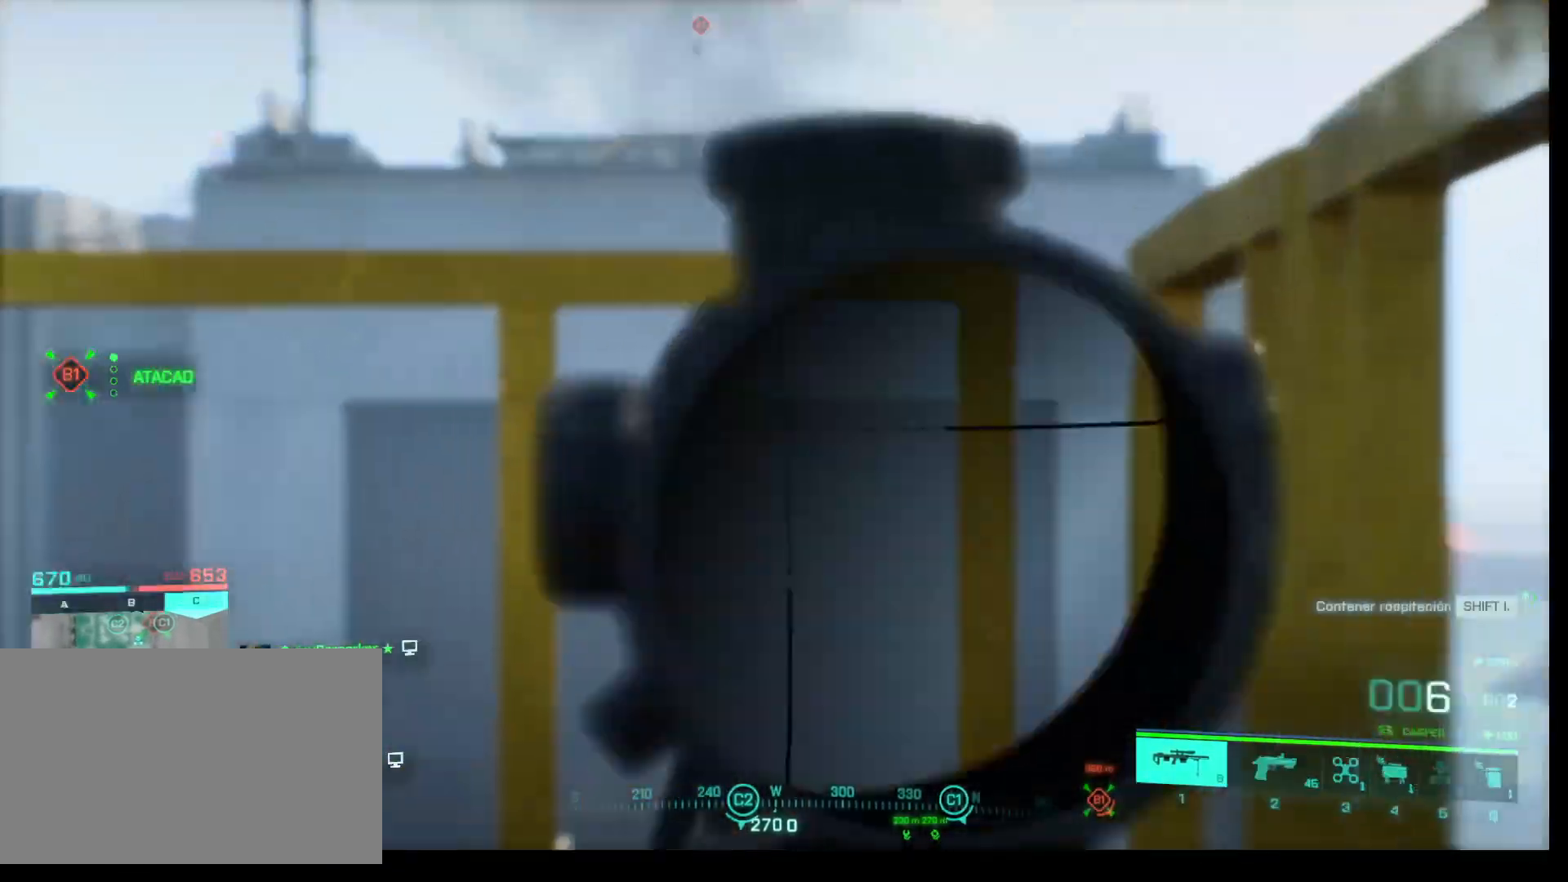
{"keys": [], "mouse": ["right"], "events": []}
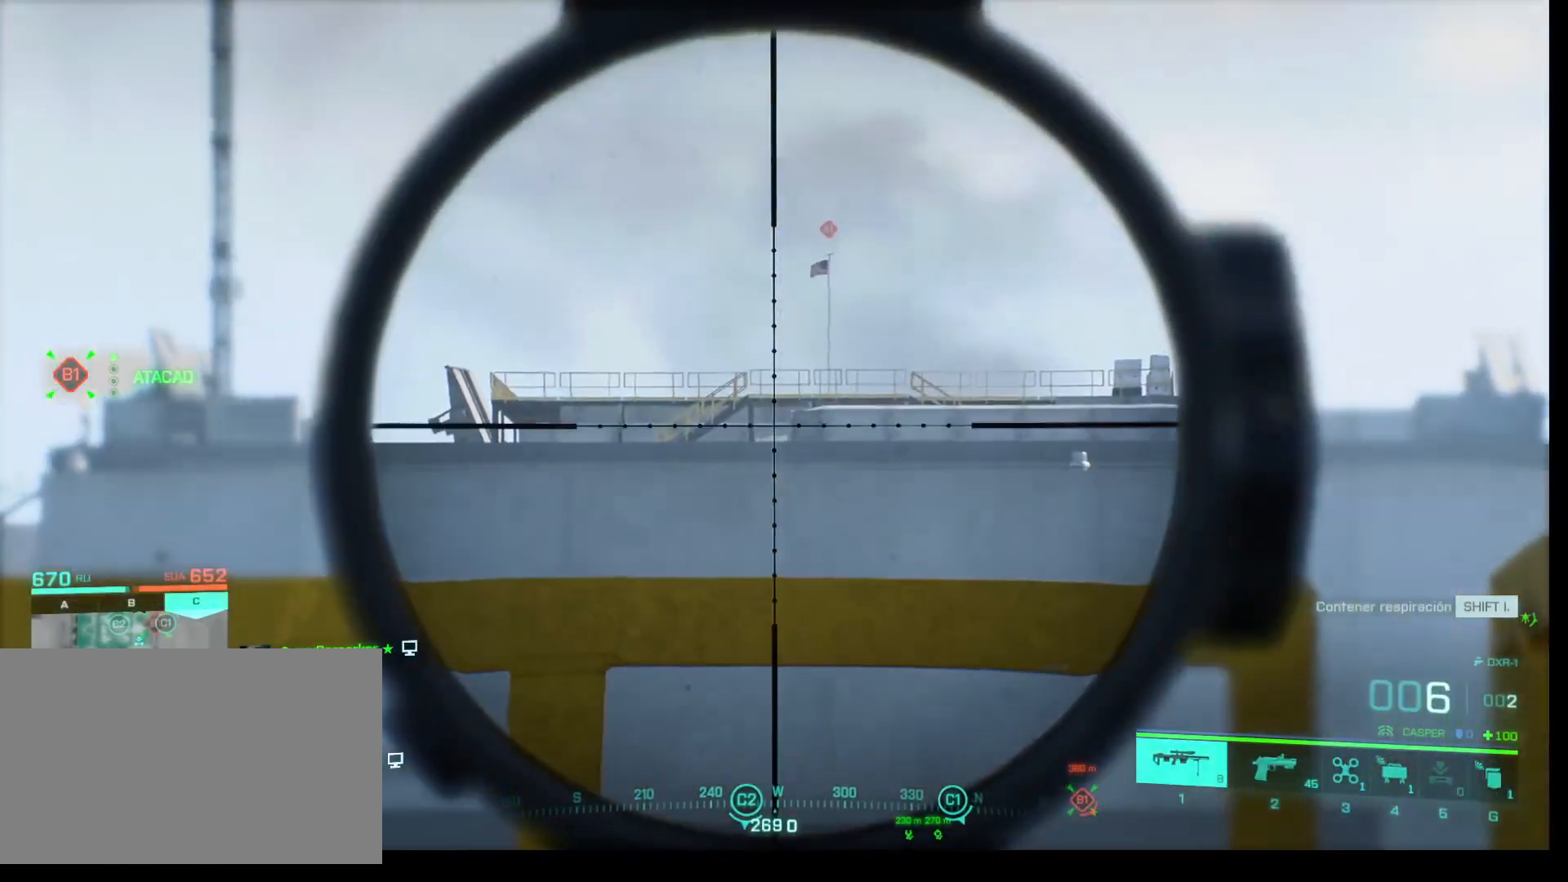
{"keys": [], "mouse": ["right"], "events": []}
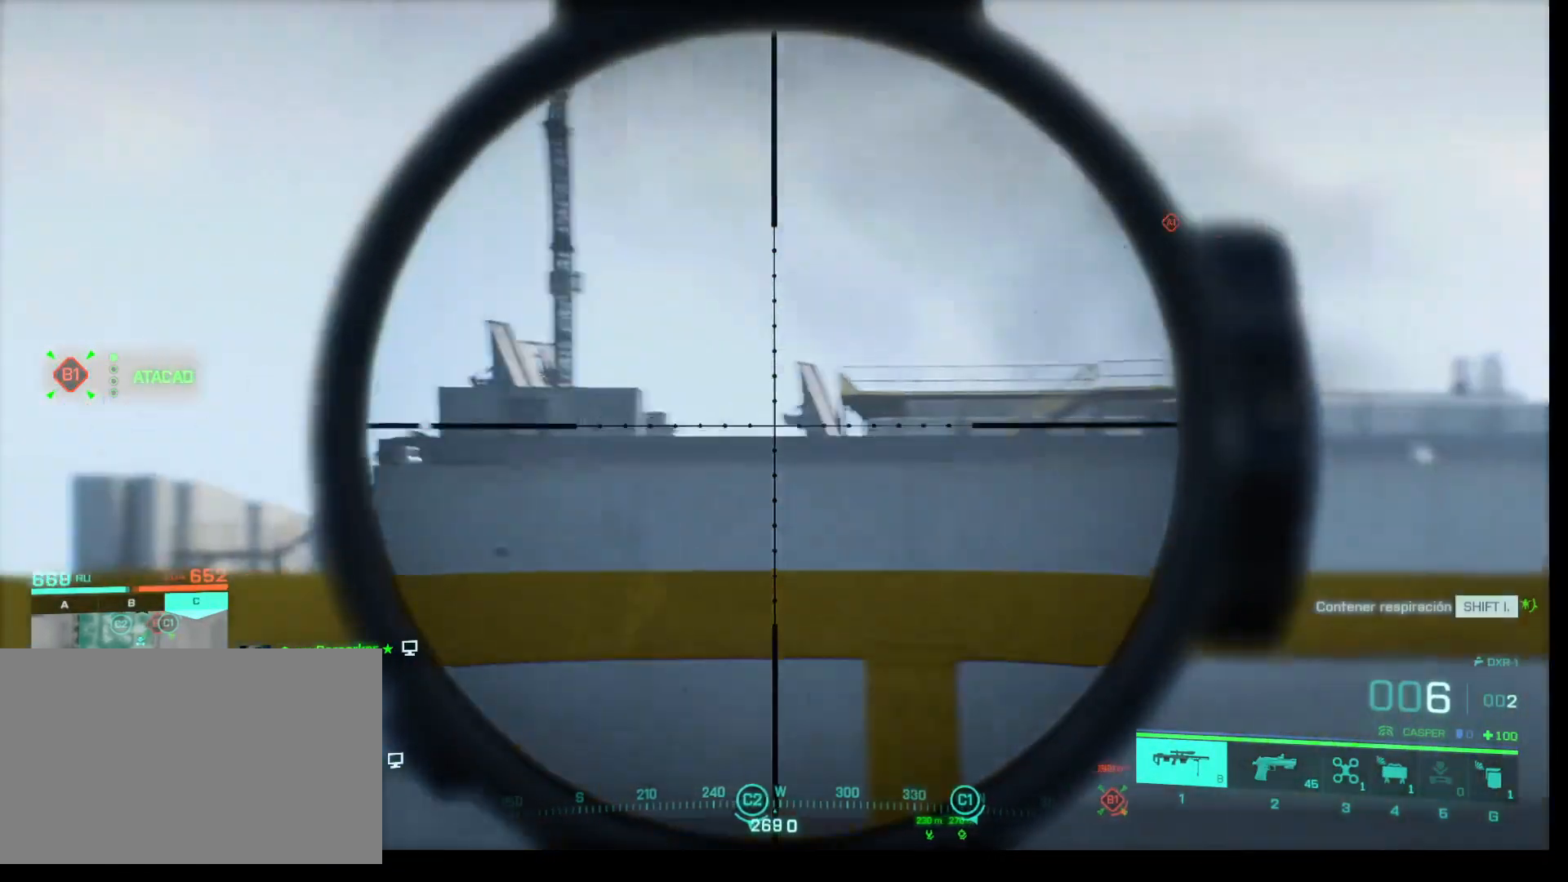
{"keys": [], "mouse": ["right"], "events": []}
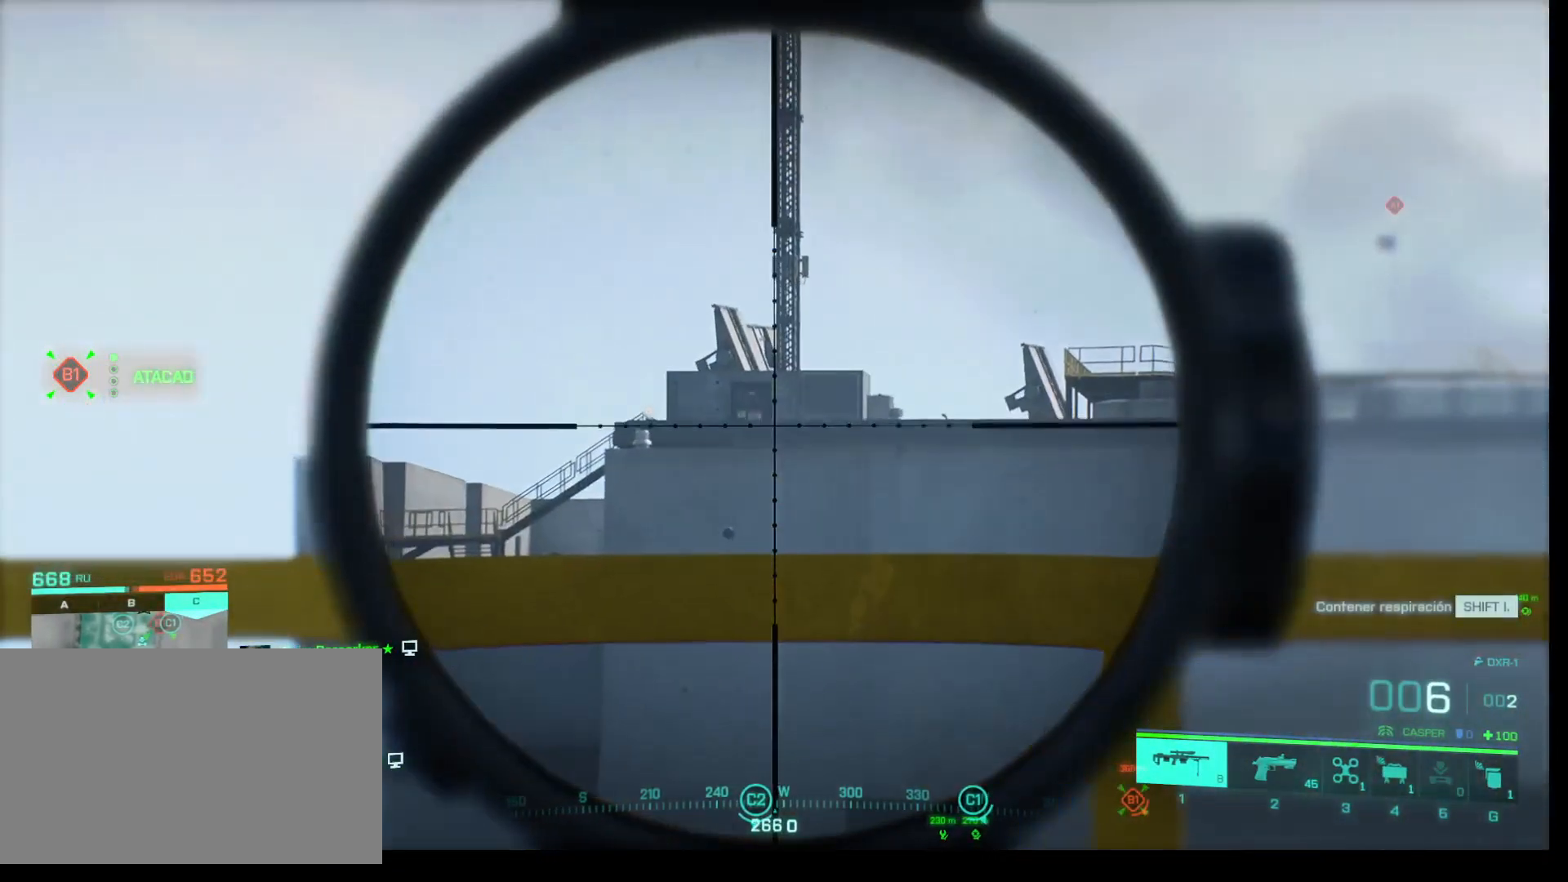
{"keys": [], "mouse": ["right"], "events": []}
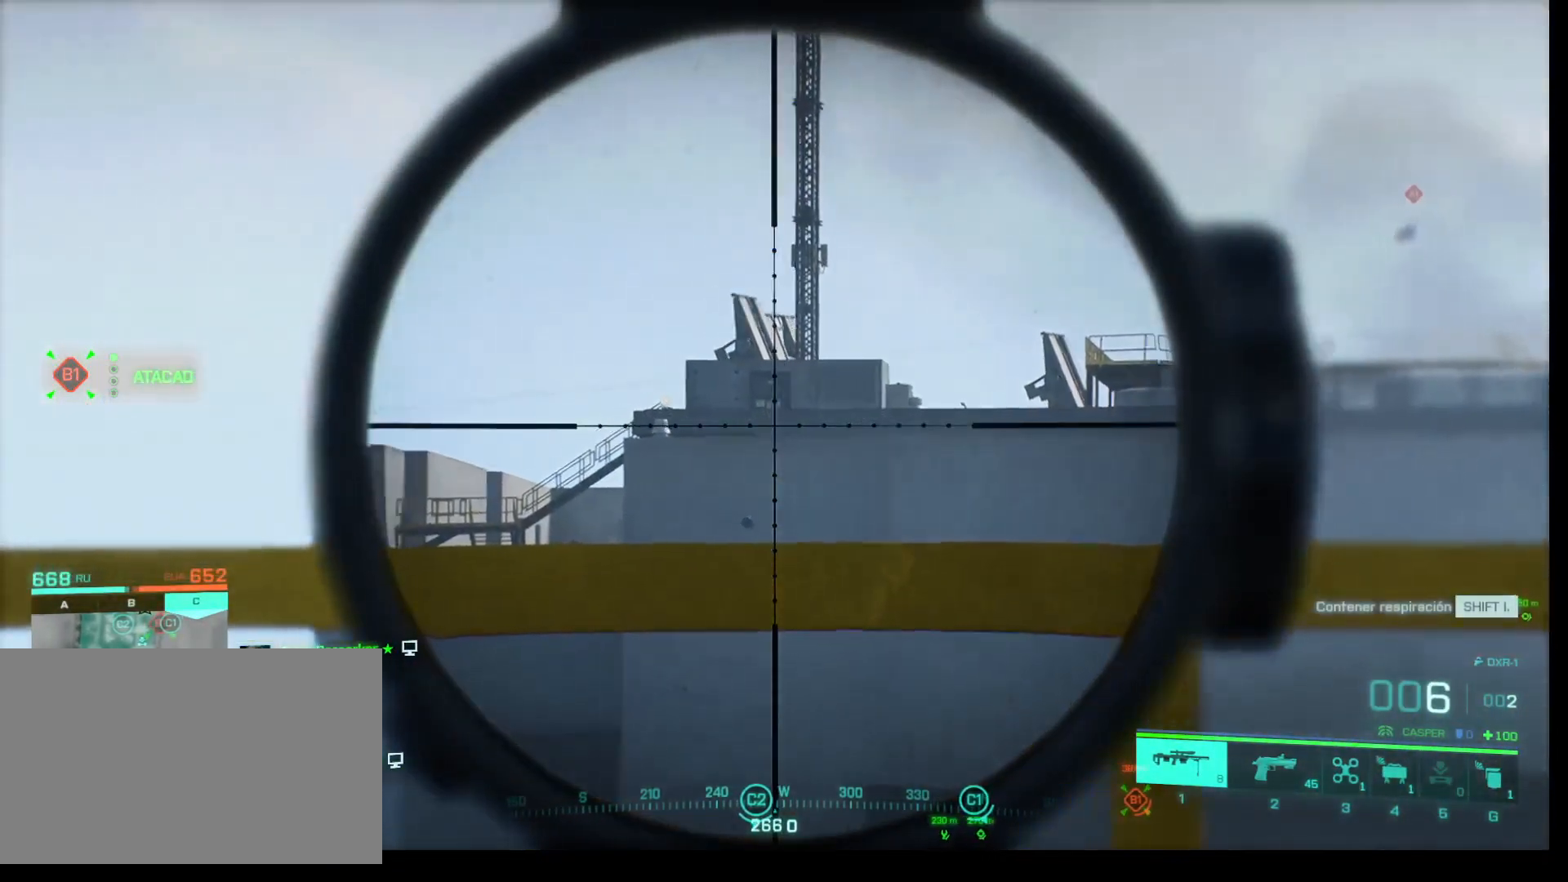
{"keys": [], "mouse": ["right"], "events": [[283, "q", "down"], [417, "q", "up"]]}
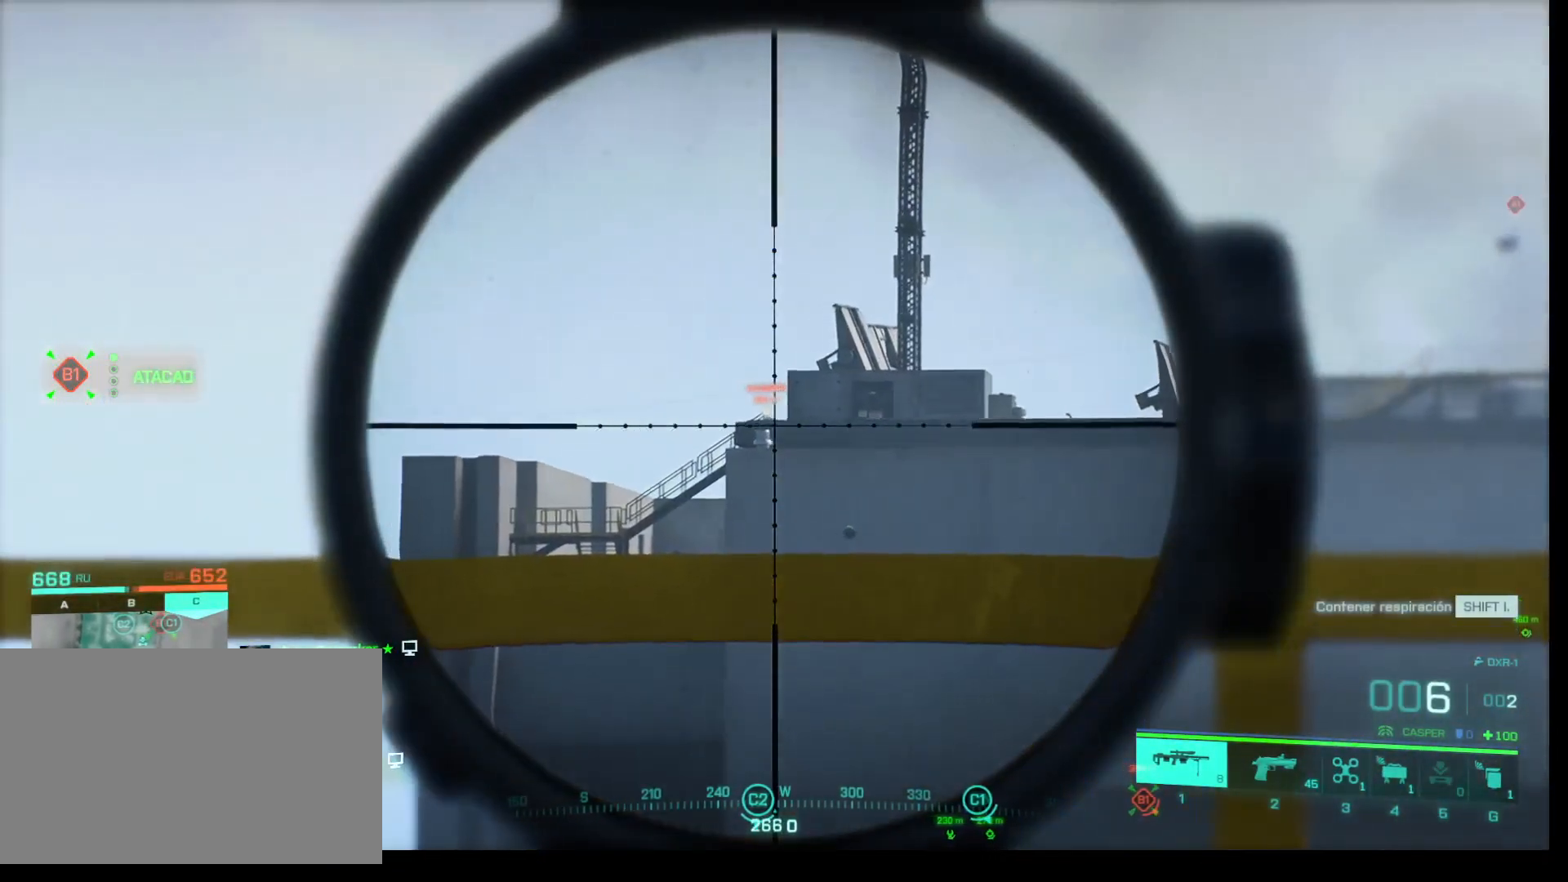
{"keys": ["shift"], "mouse": ["right"], "events": [[383, "shift", "down"]]}
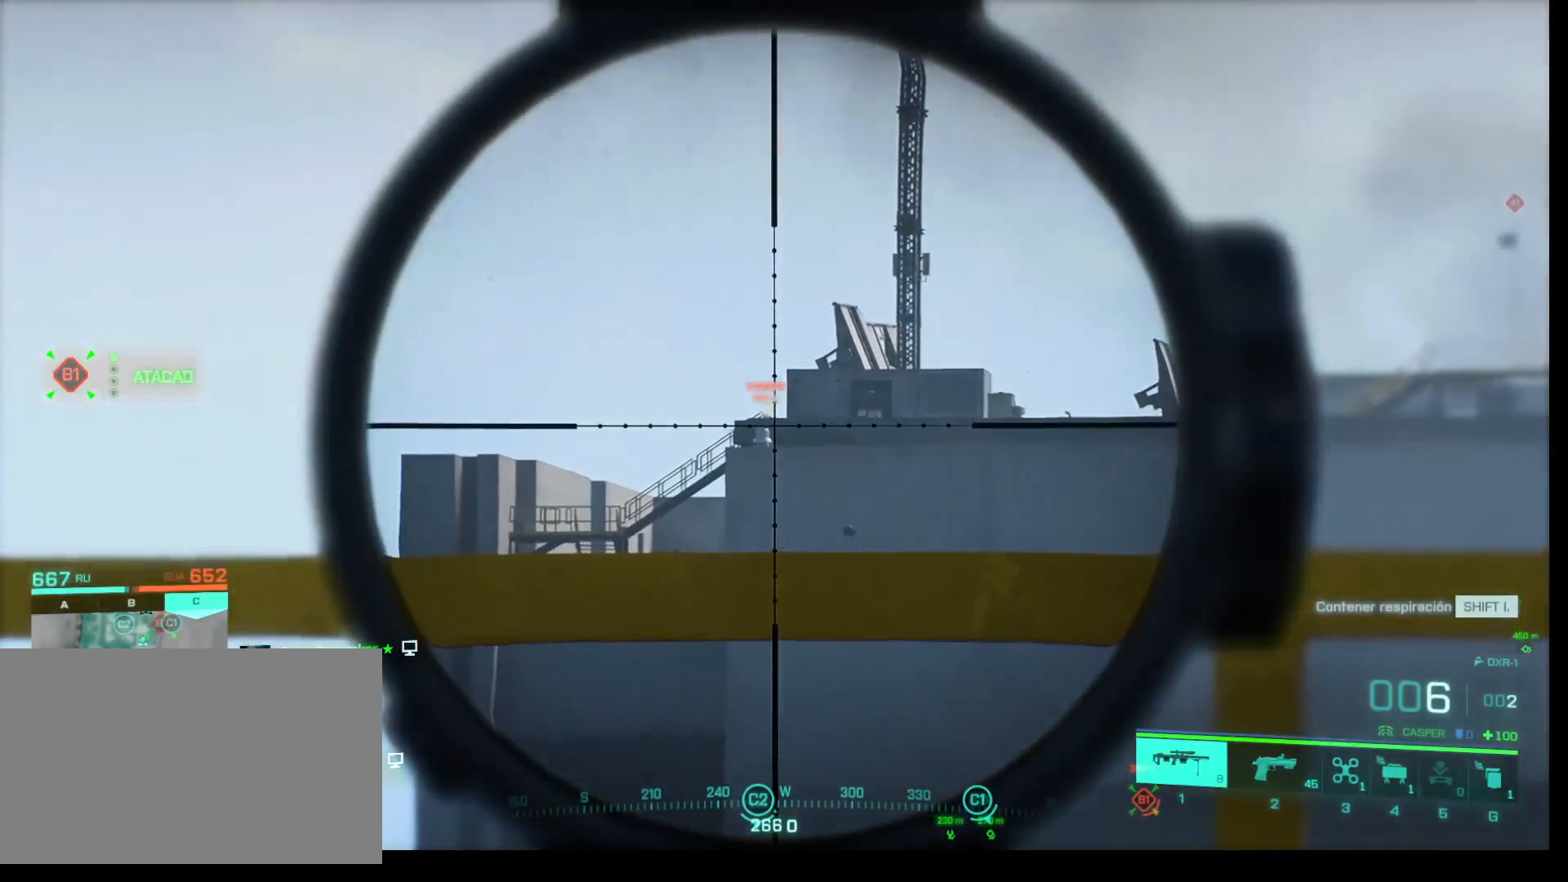
{"keys": ["shift"], "mouse": ["right"], "events": []}
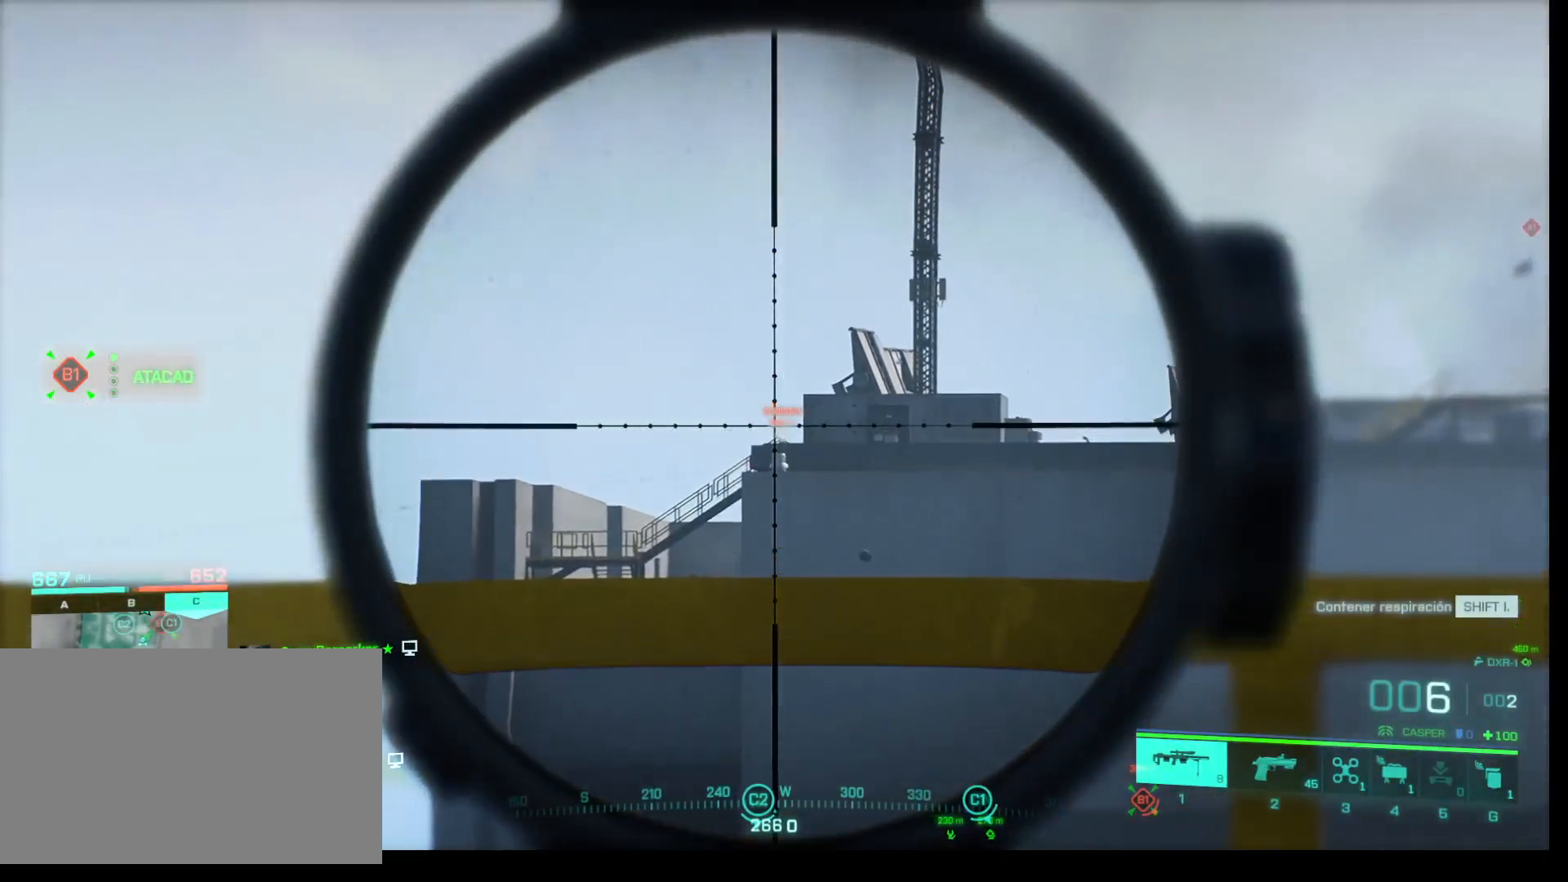
{"keys": ["shift"], "mouse": ["right"], "events": []}
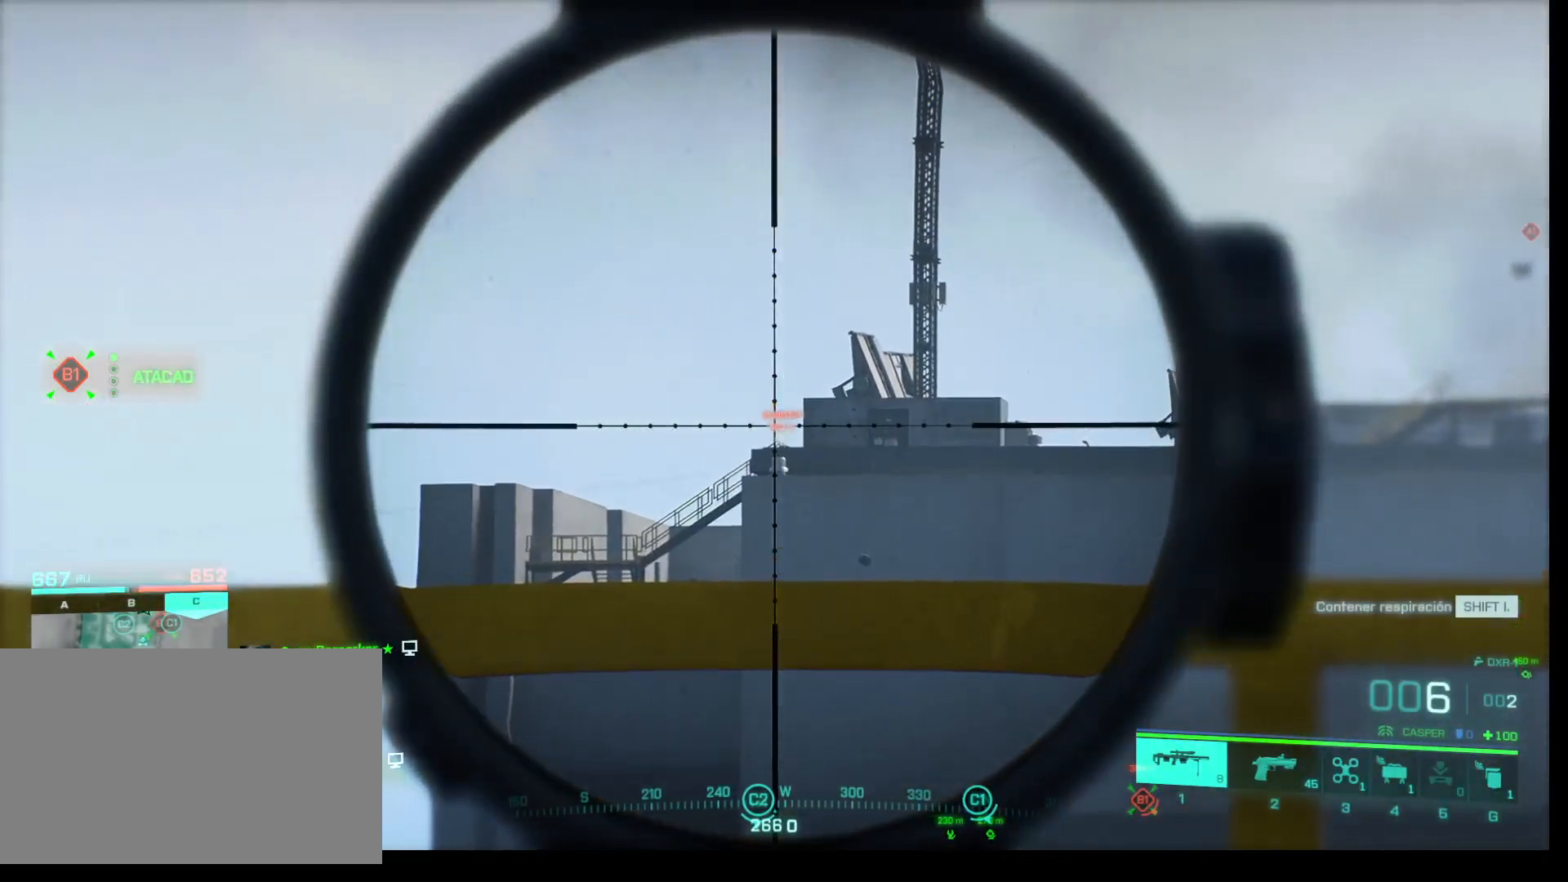
{"keys": ["shift"], "mouse": ["right"], "events": []}
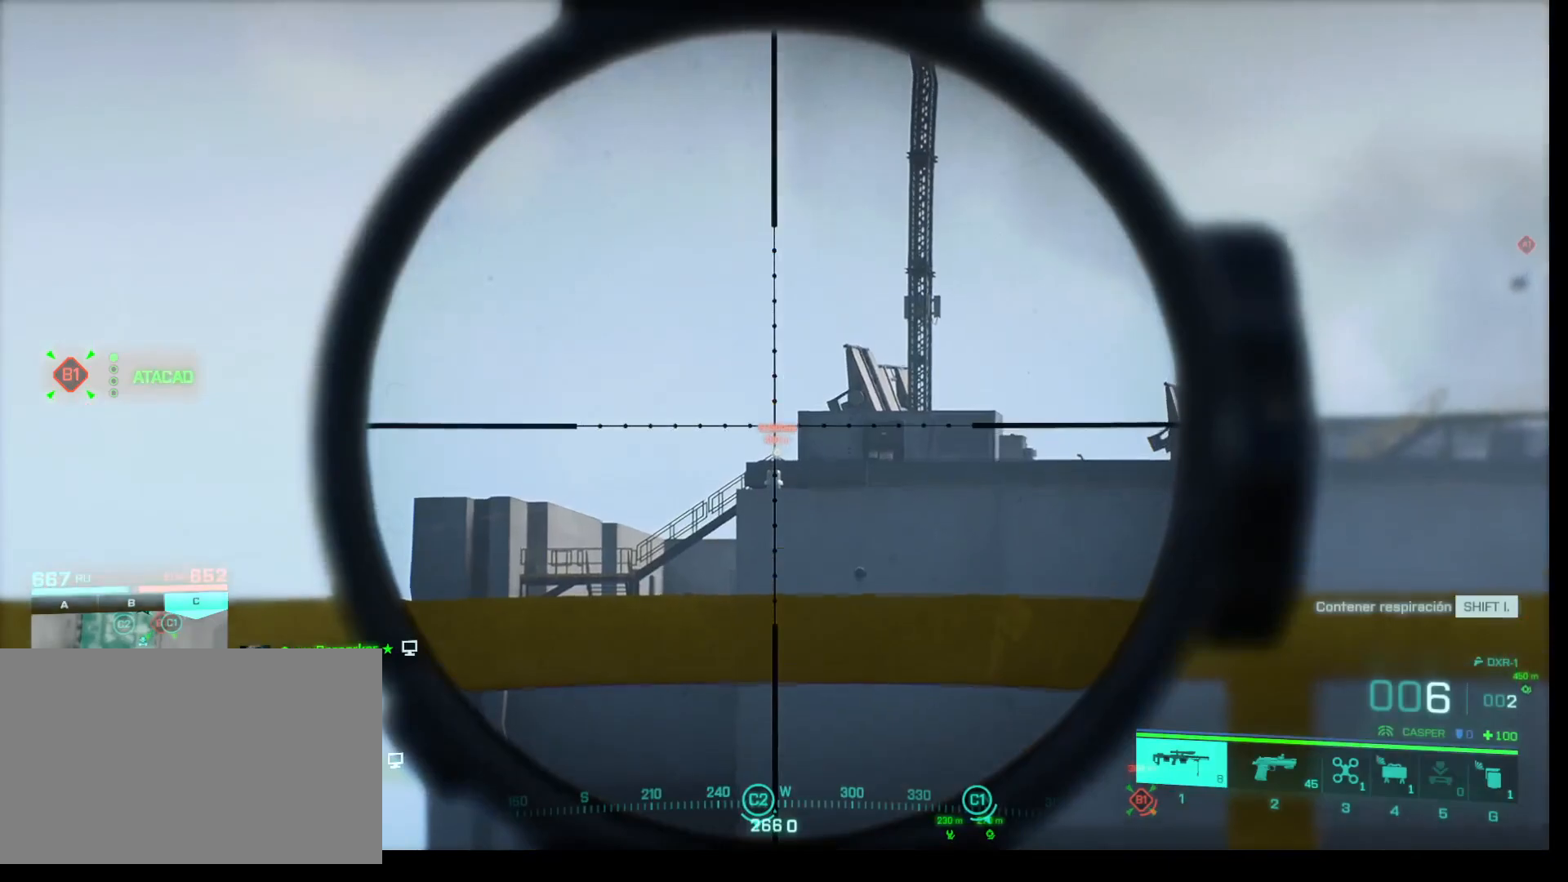
{"keys": ["shift"], "mouse": ["right"], "events": []}
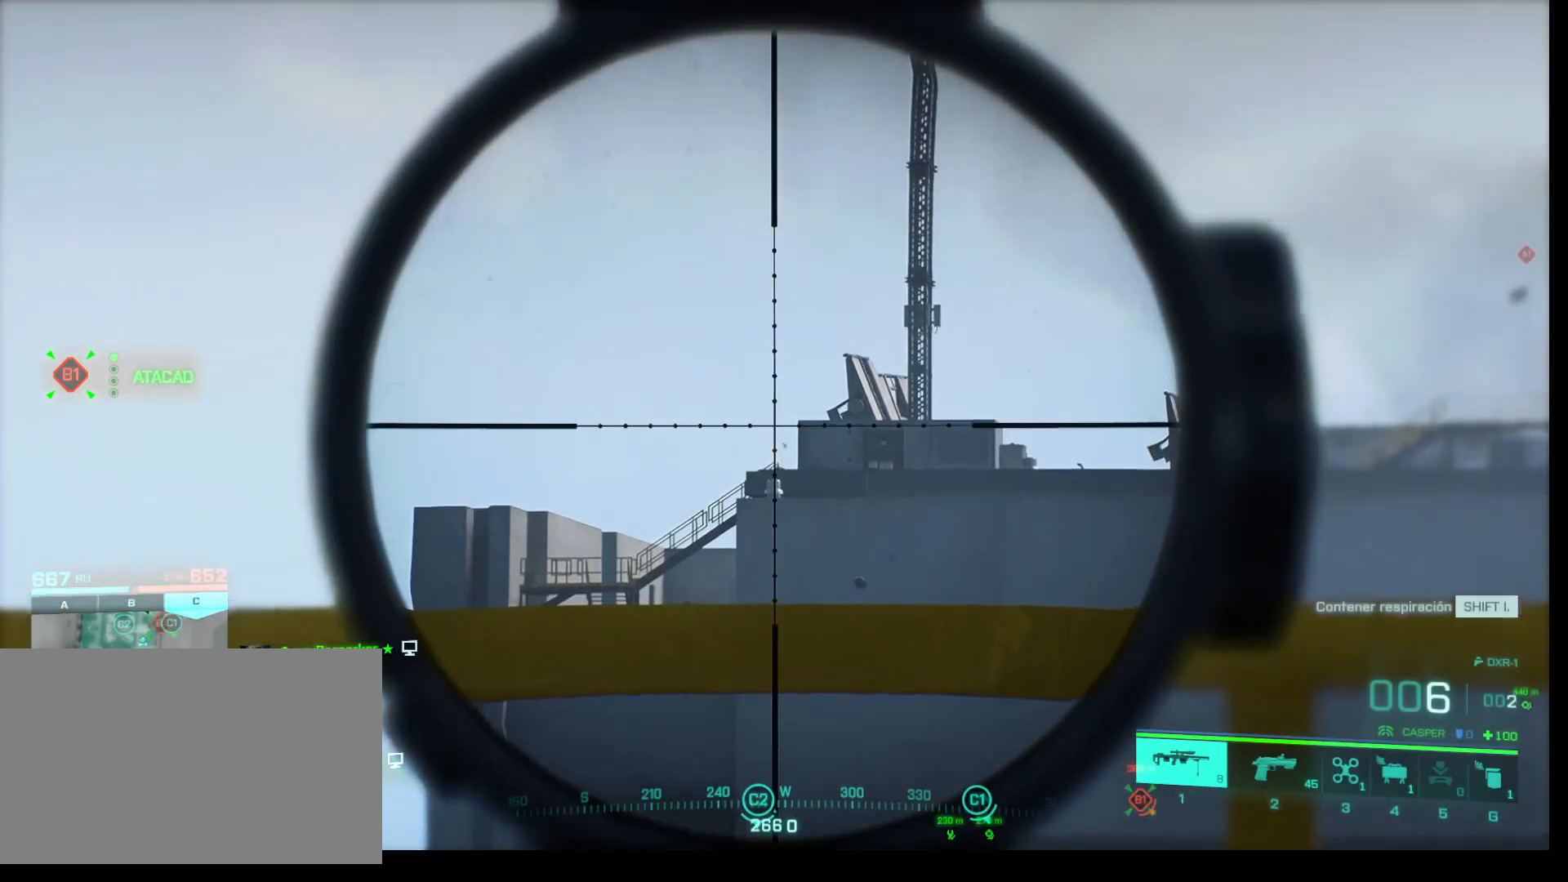
{"keys": ["shift"], "mouse": ["right"], "events": []}
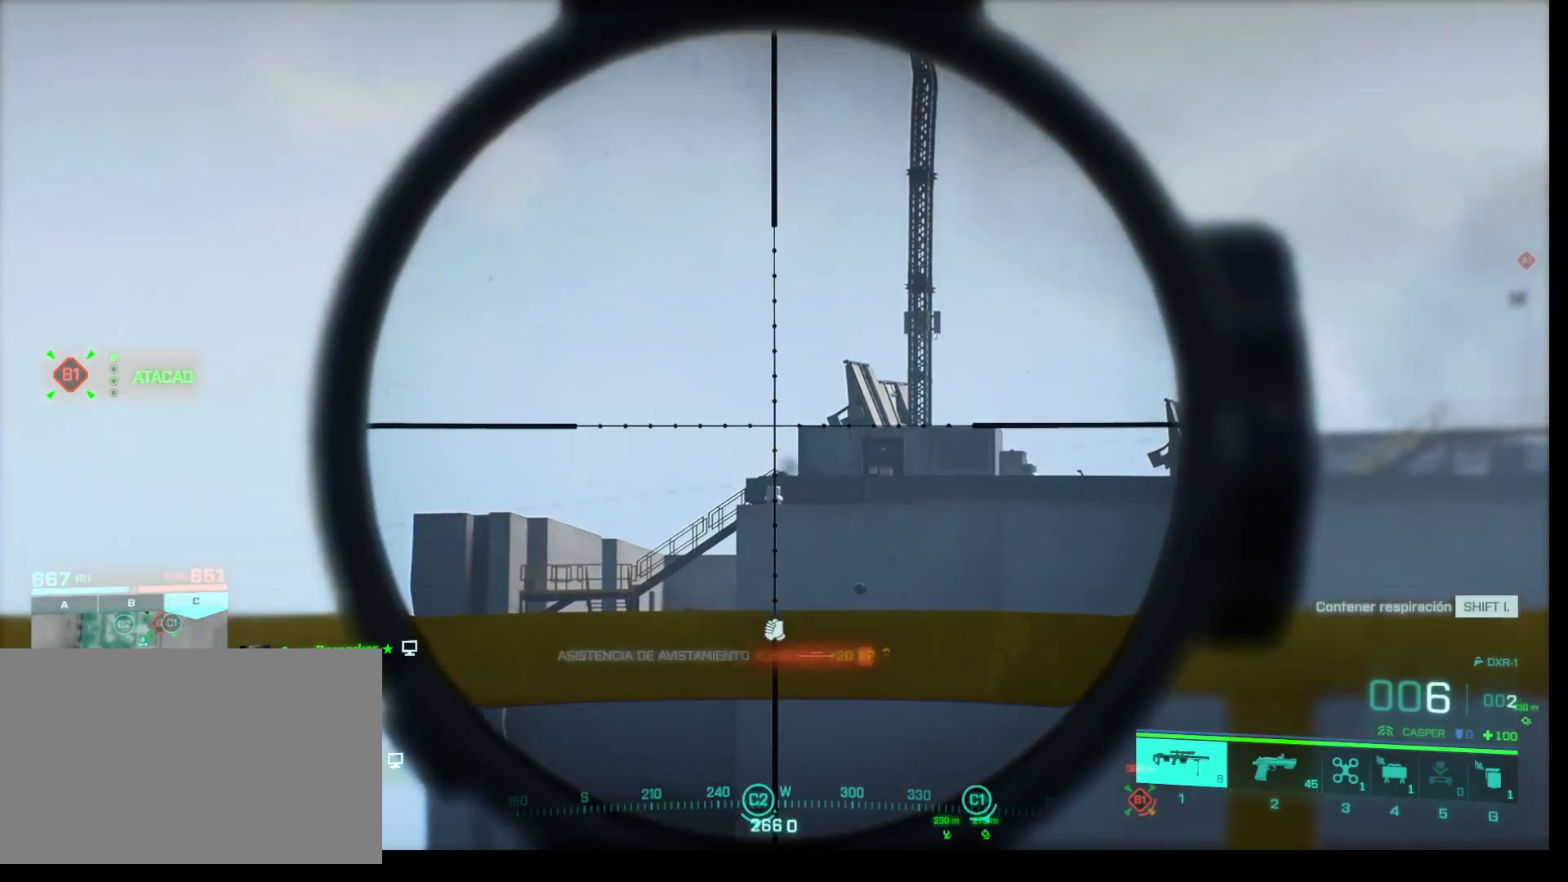
{"keys": ["shift"], "mouse": ["right"], "events": []}
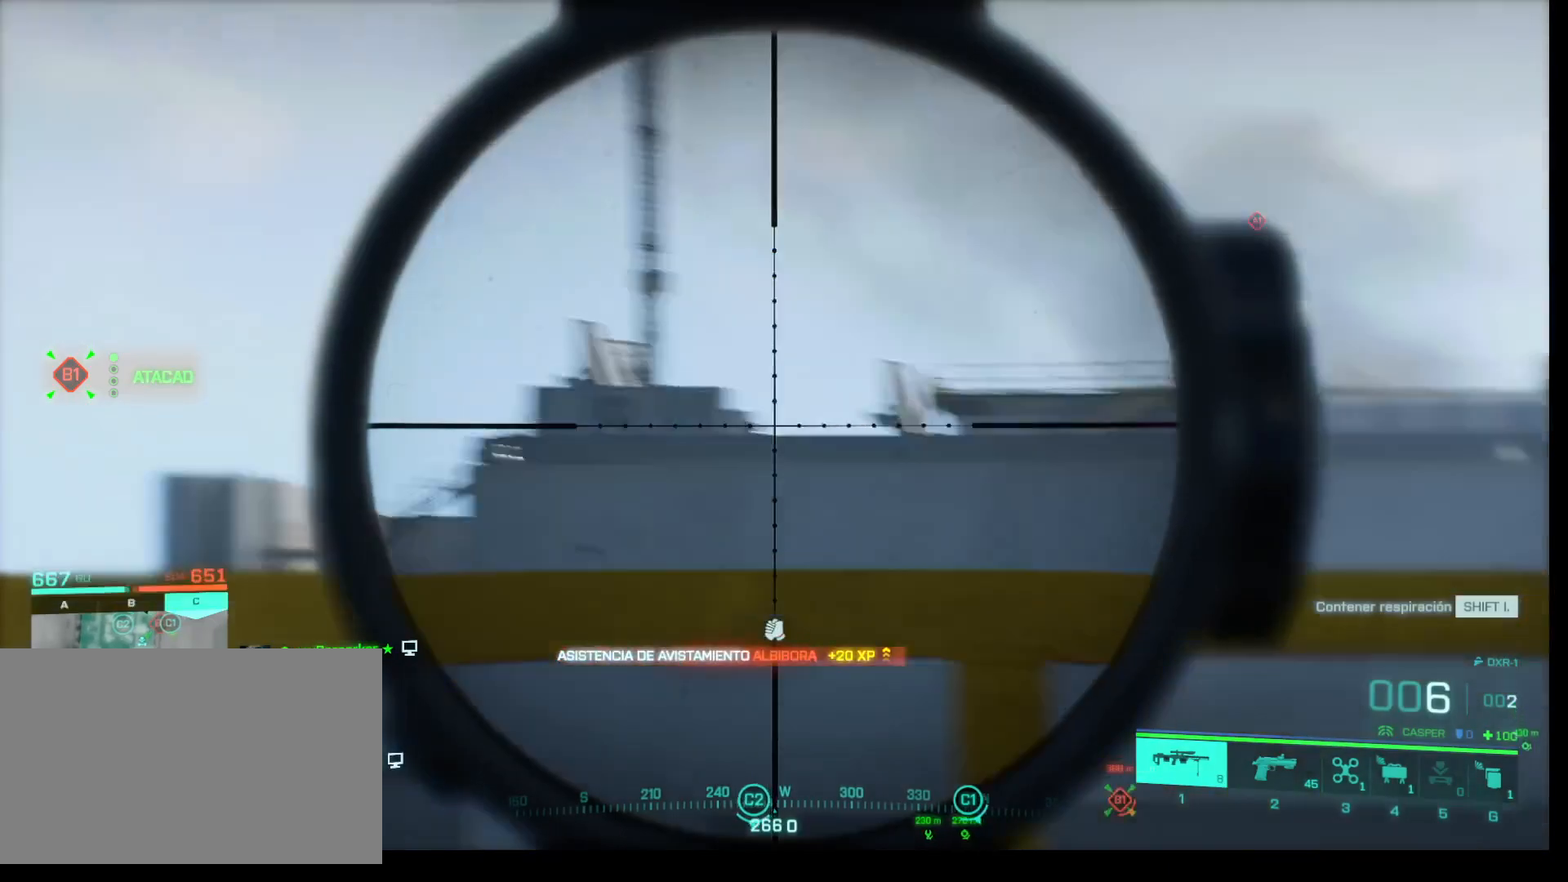
{"keys": ["shift"], "mouse": ["right"], "events": []}
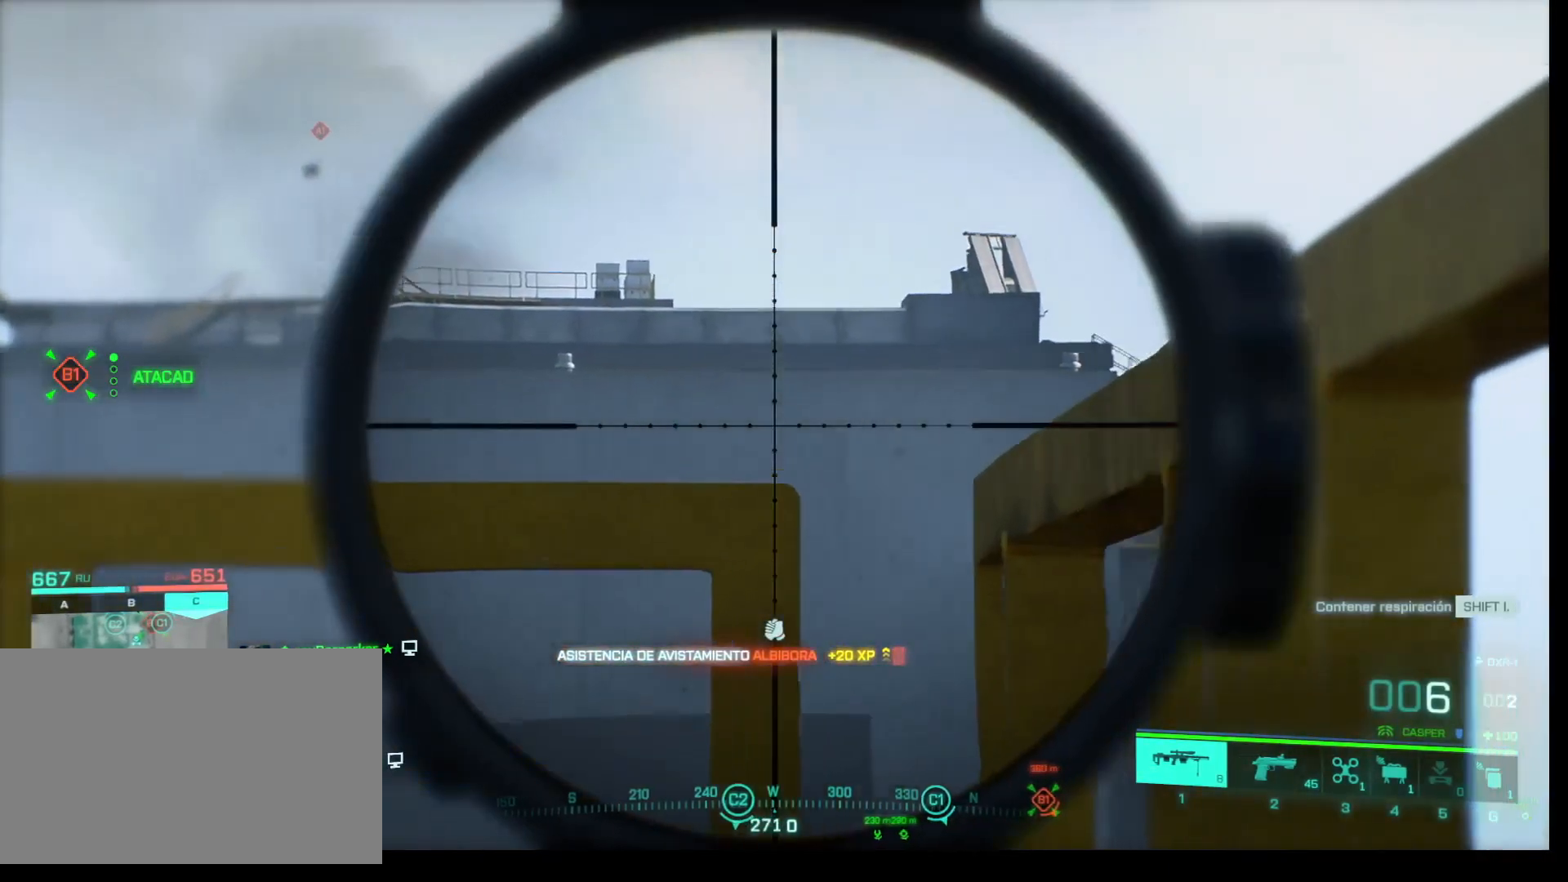
{"keys": ["a", "shift"], "mouse": ["right"], "events": [[467, "a", "down"]]}